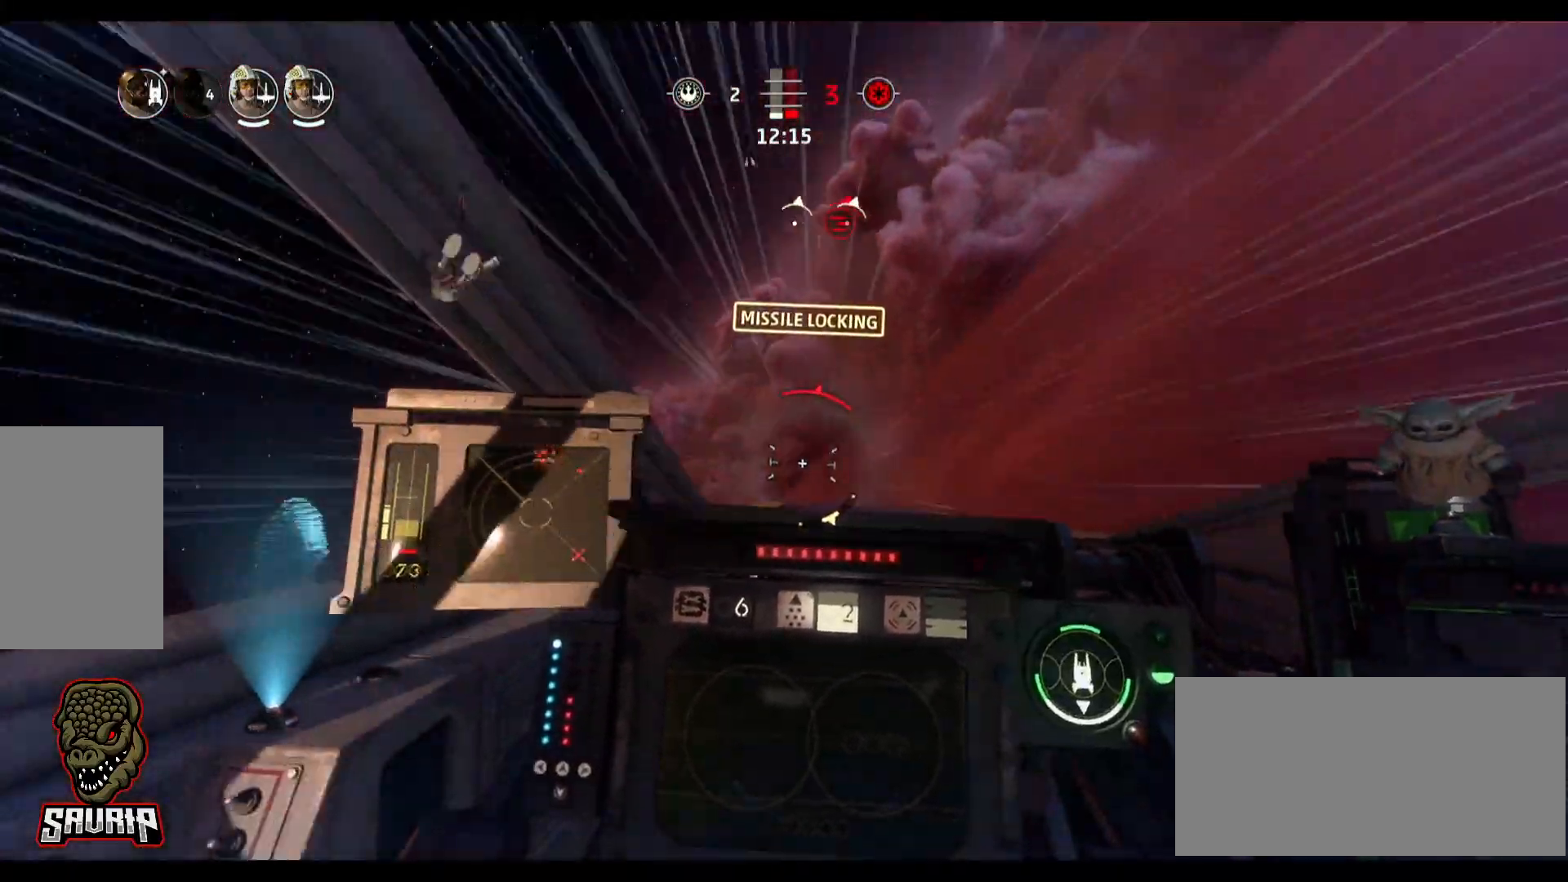
Gameplay with keyboard and mouse; each line is a JSON object with the keys and mouse buttons held at the frame after it. "events" lists presses ("down") and releases ("up") of "1", "2", "3", "4", "5", "a", "alt", "b", "c", "caps_lock", "ctrl", "d", "e", "f", "g", "q", "r", "s", "shift", "space", "super", "t", "tab", "tilde", "v", "w", "x", "z", "mouse_left" and "mouse_right" between this image and that frame as [ms after this image, input, new state], when the widget could be followed in between. "mouse_left", "mouse_right" = the "left", "right" buttons of the "mouse" list. No other keys are recorded. Not read: mouse_move.
{"keys": ["d"], "mouse": [], "events": [[50, "s", "up"], [50, "space", "up"], [133, "d", "down"]]}
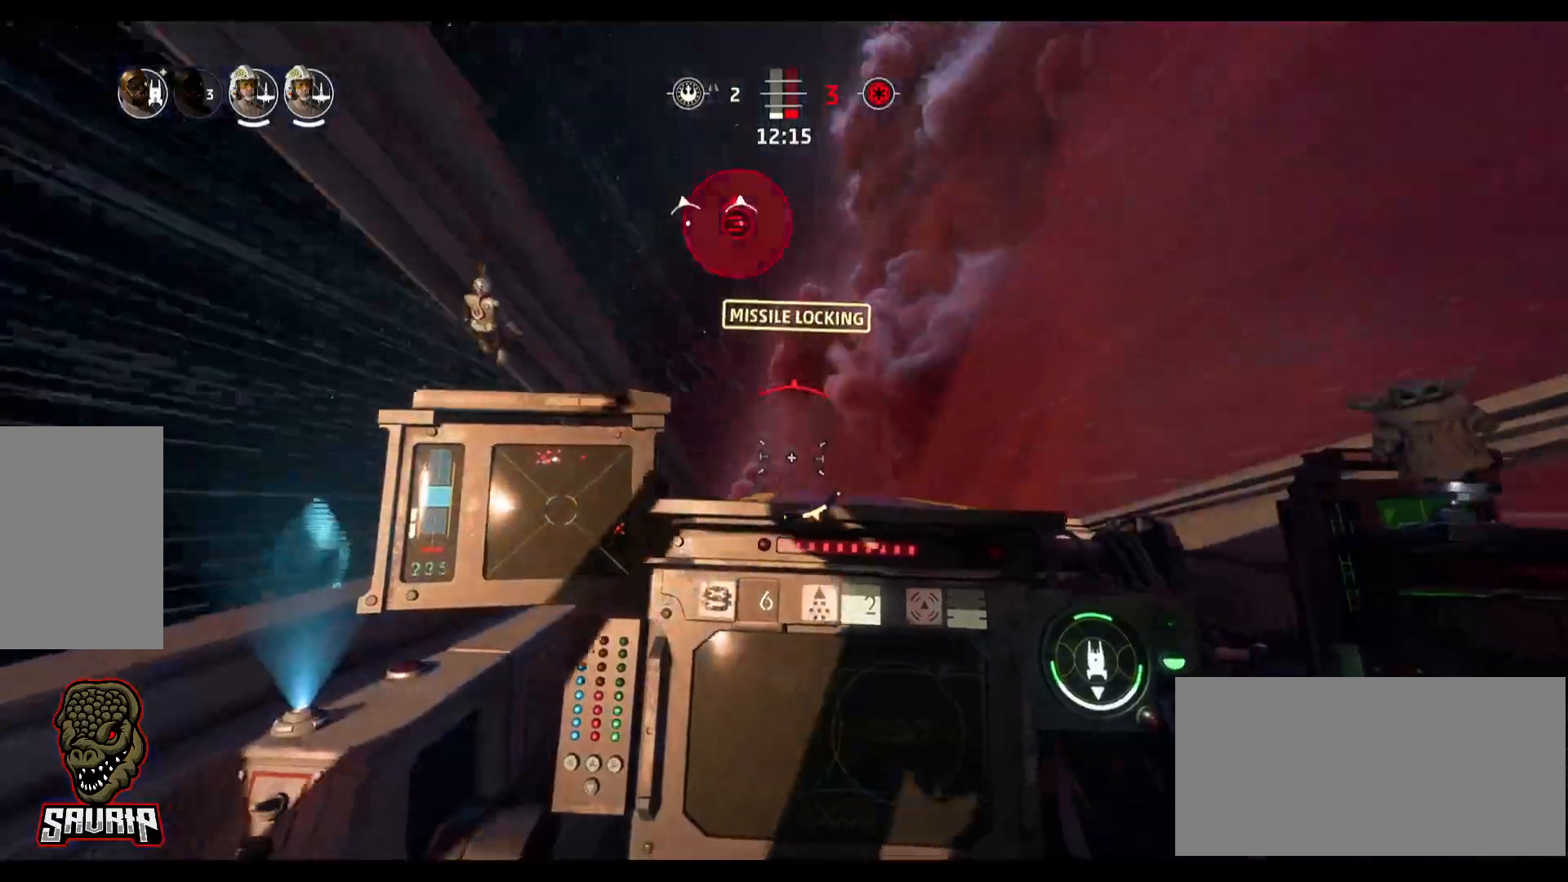
{"keys": [], "mouse": [], "events": [[67, "d", "up"]]}
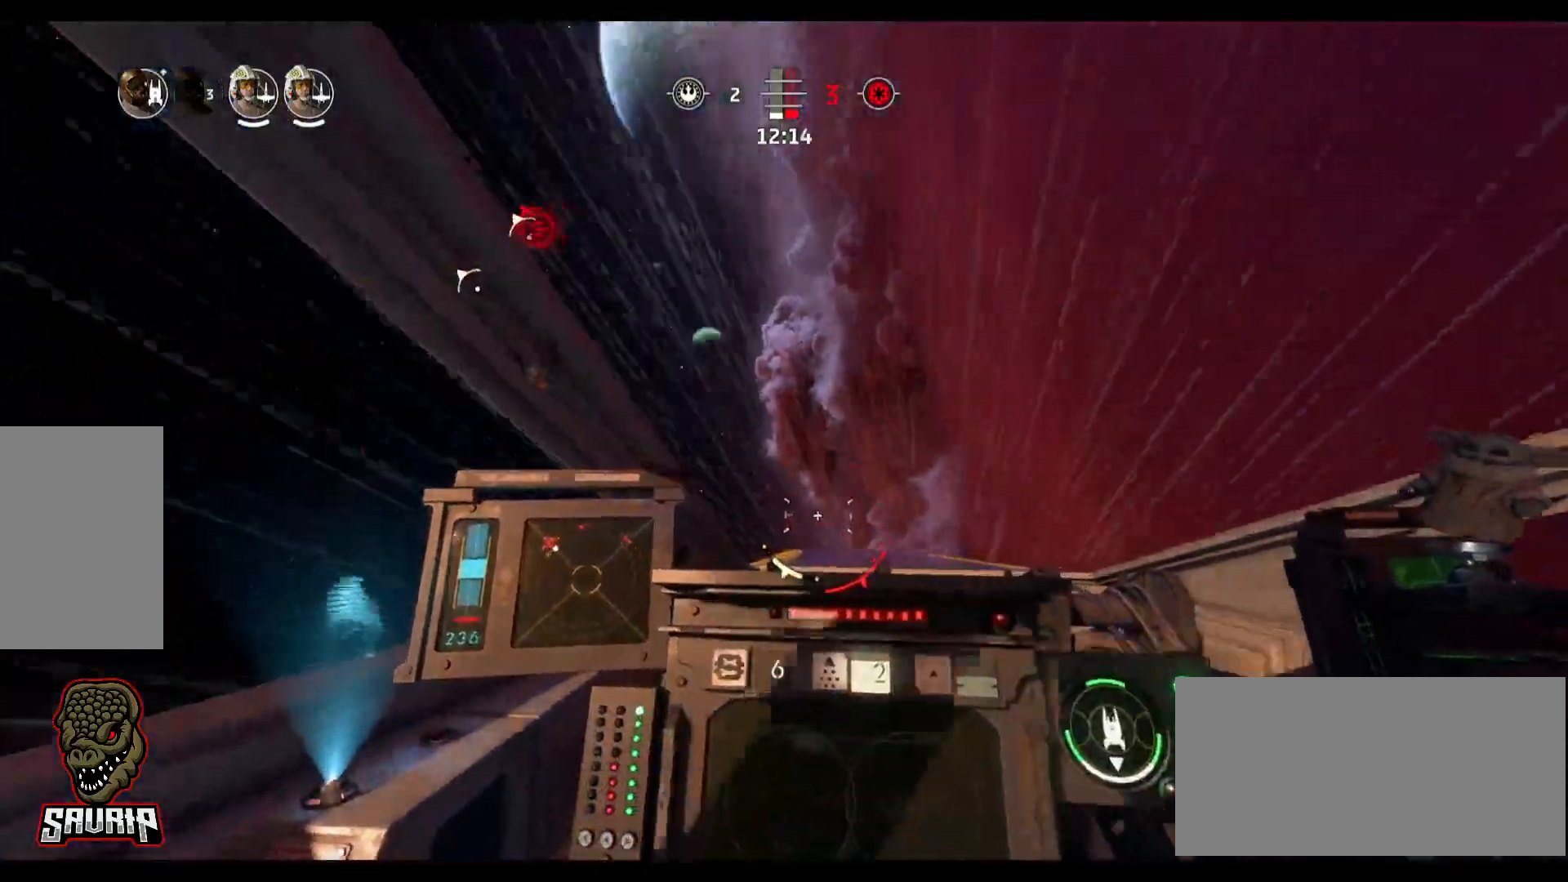
{"keys": ["a"], "mouse": [], "events": [[500, "a", "down"]]}
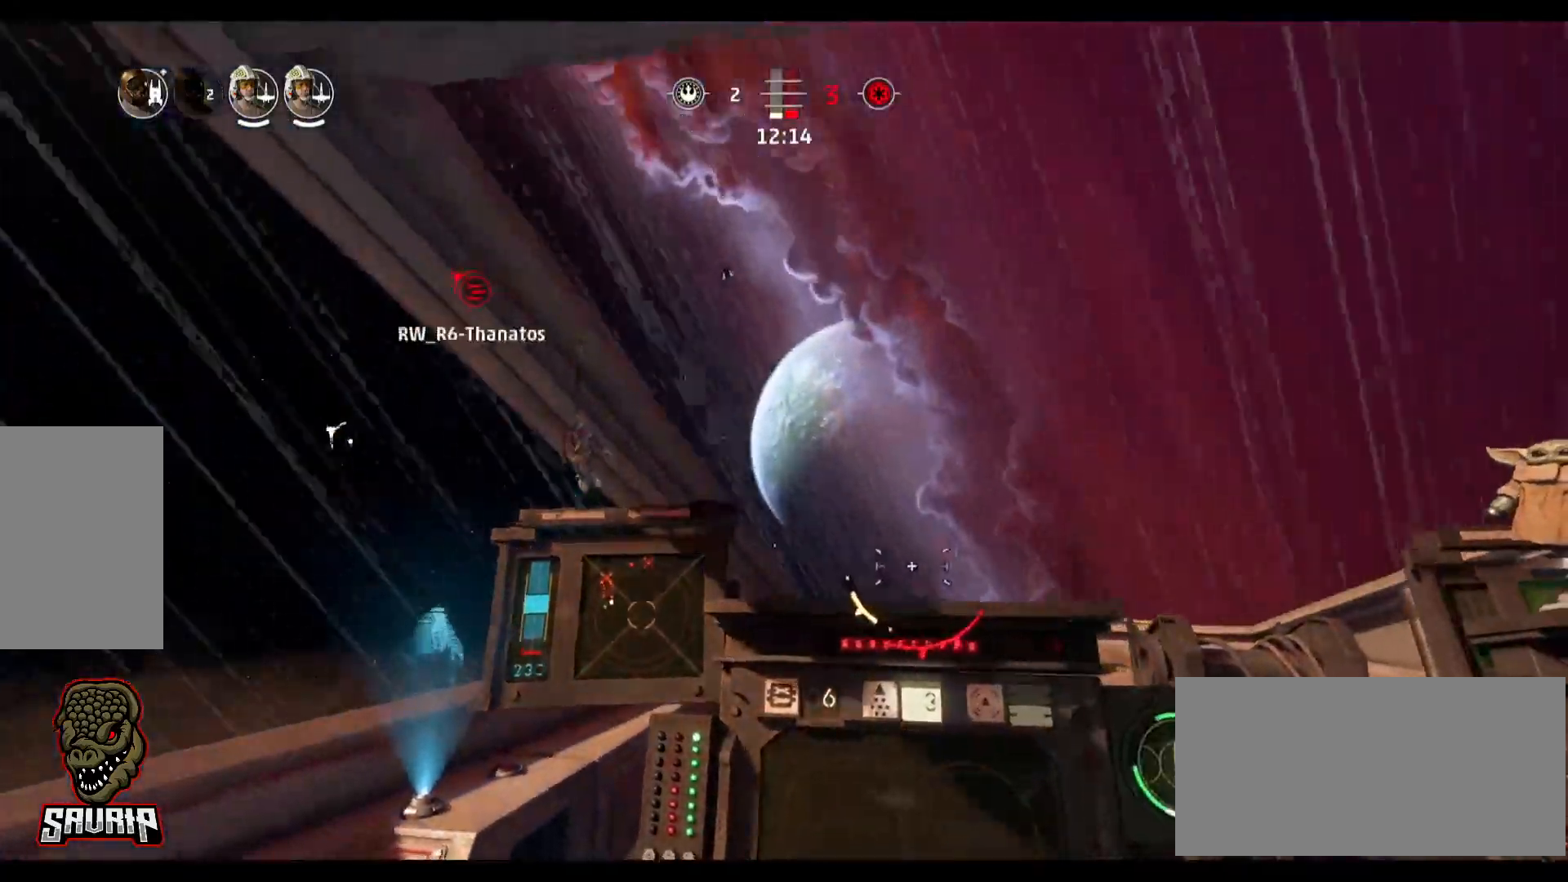
{"keys": ["a"], "mouse": [], "events": []}
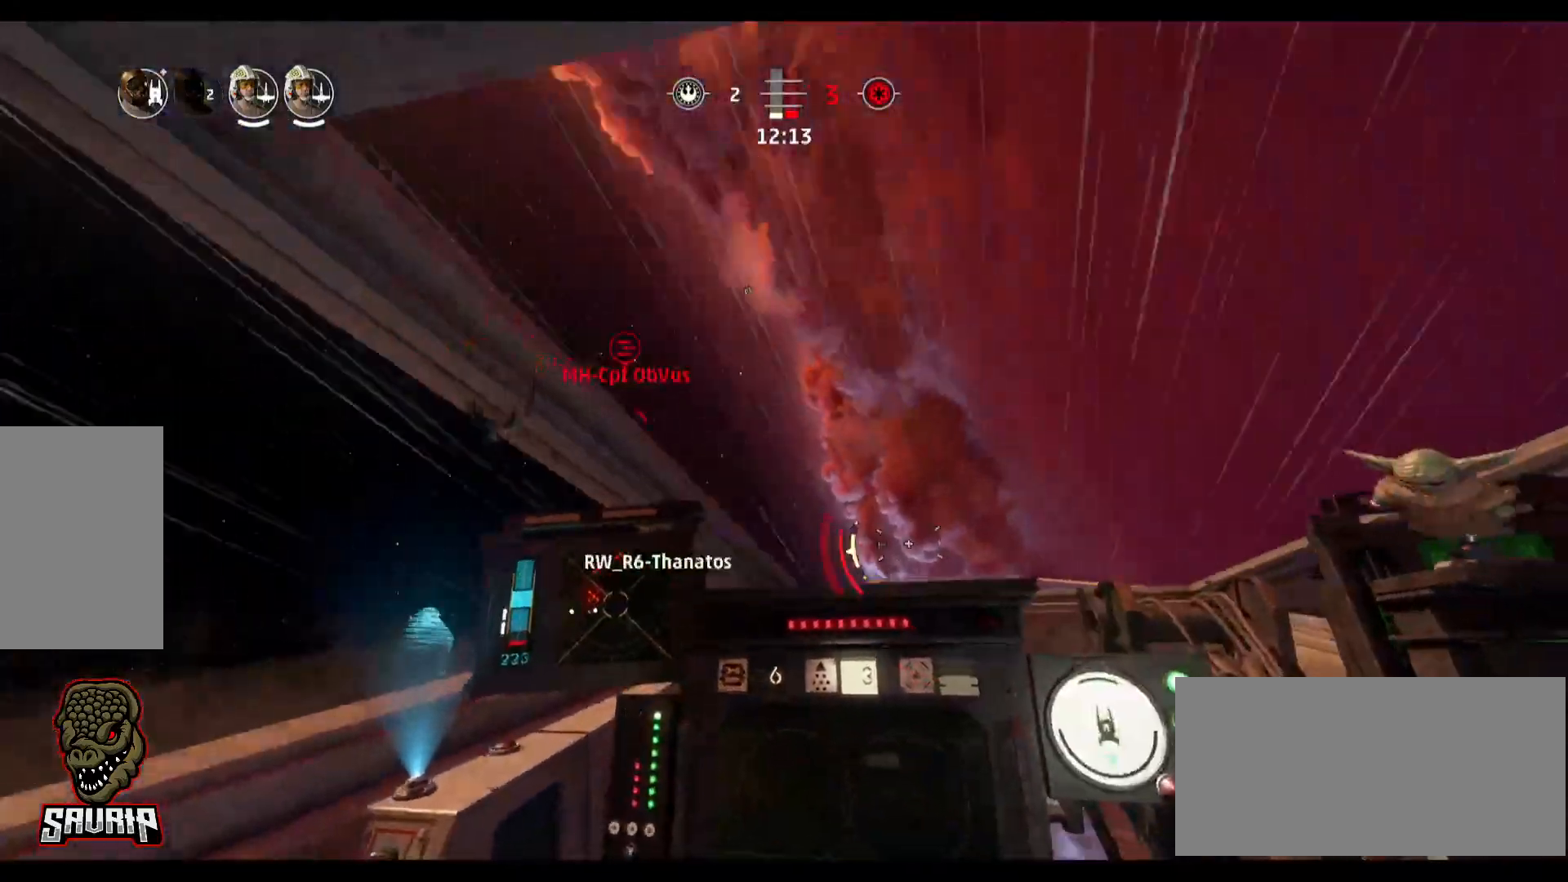
{"keys": ["a"], "mouse": [], "events": []}
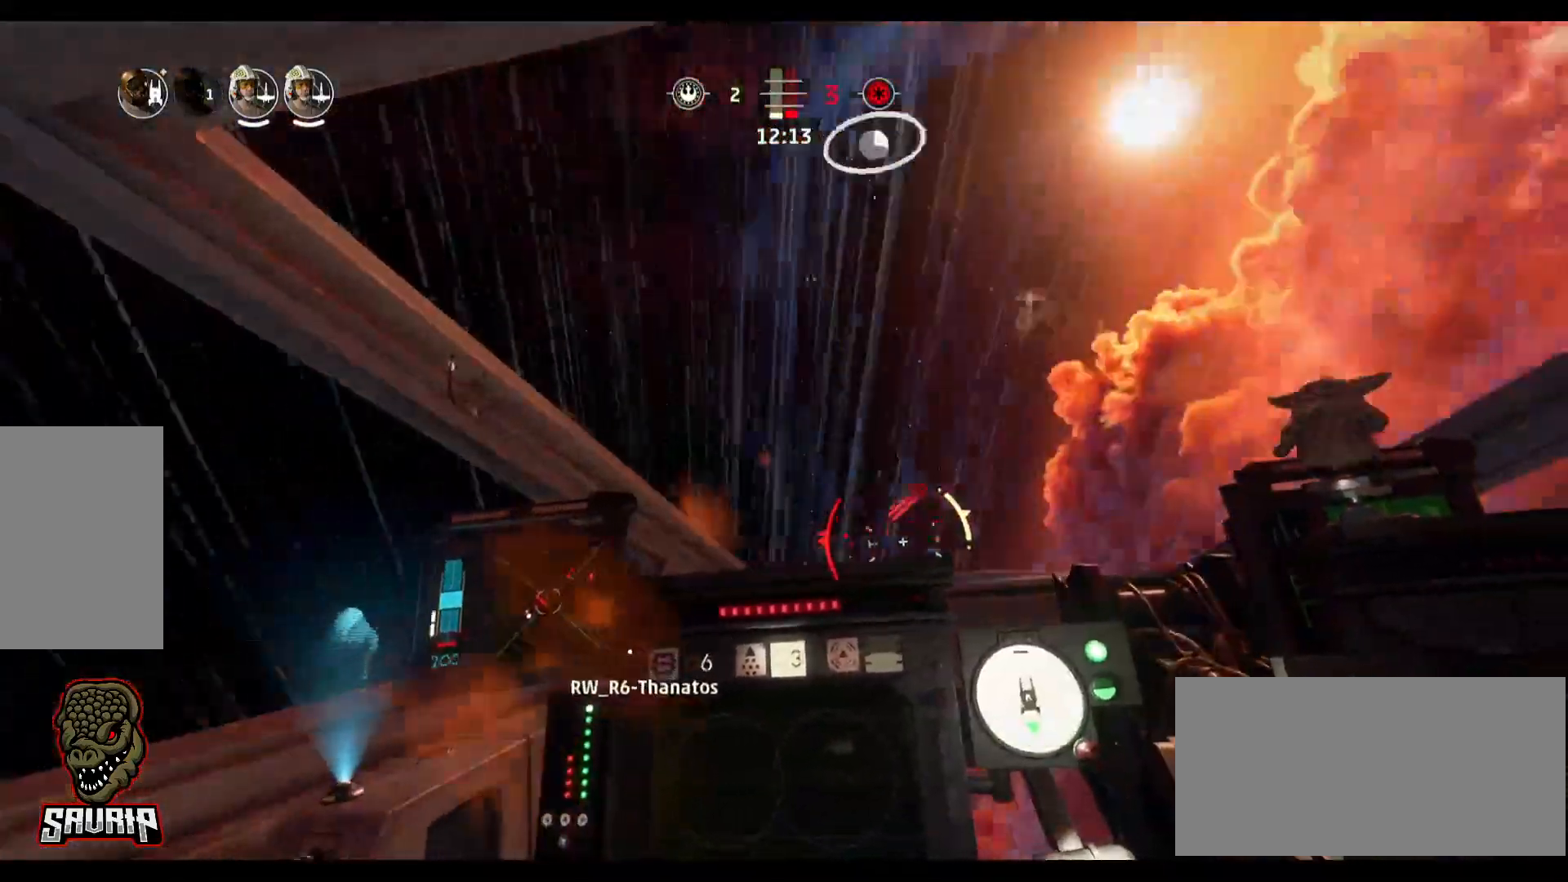
{"keys": ["a"], "mouse": [], "events": []}
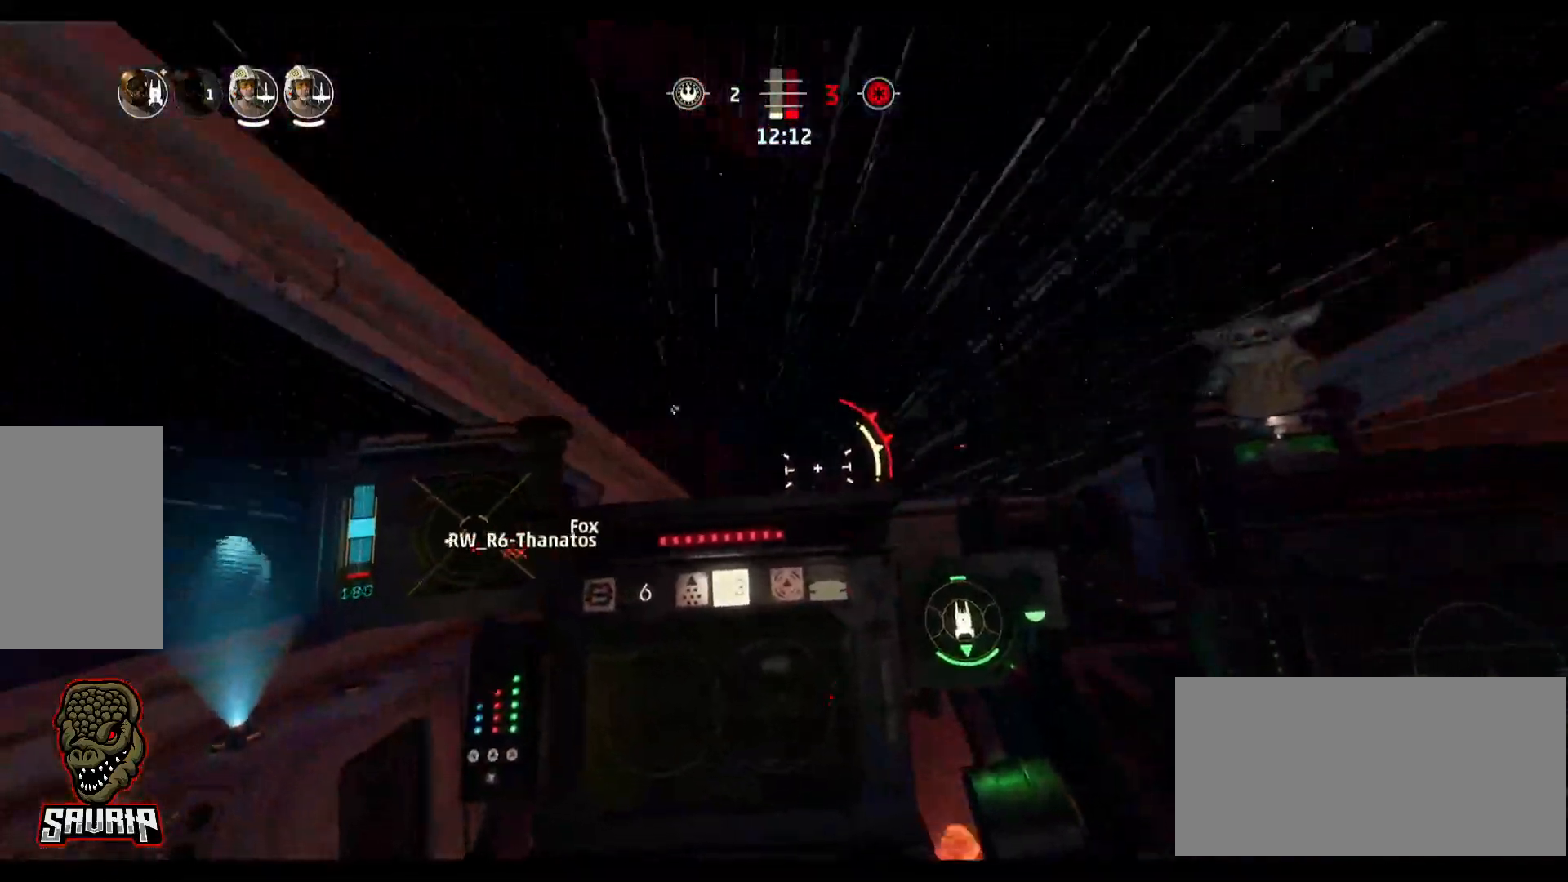
{"keys": [], "mouse": [], "events": [[50, "a", "up"]]}
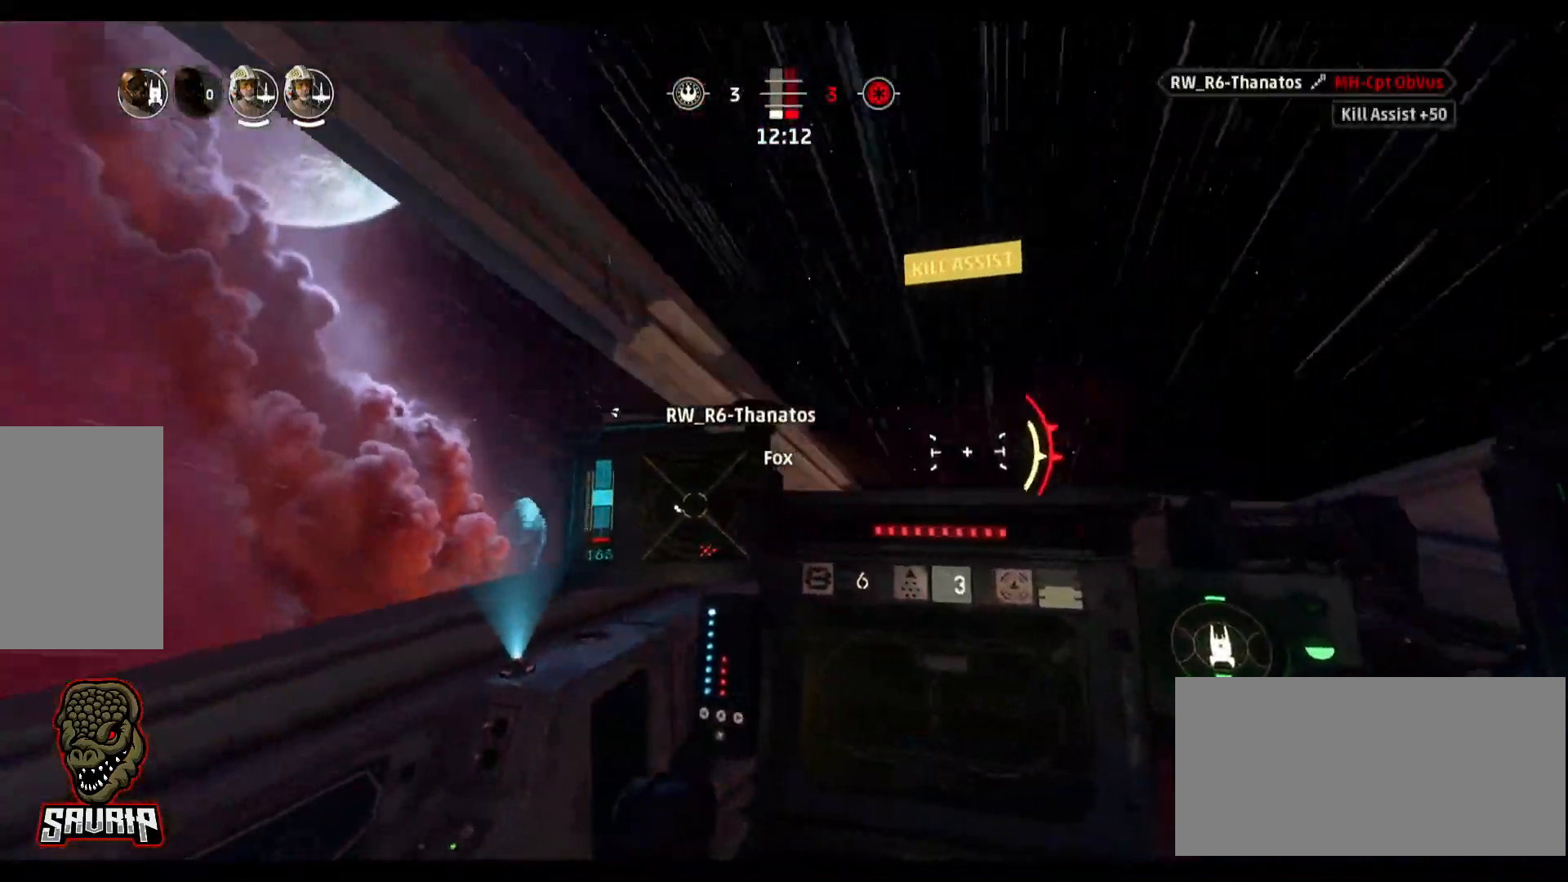
{"keys": ["d"], "mouse": [], "events": [[17, "d", "down"]]}
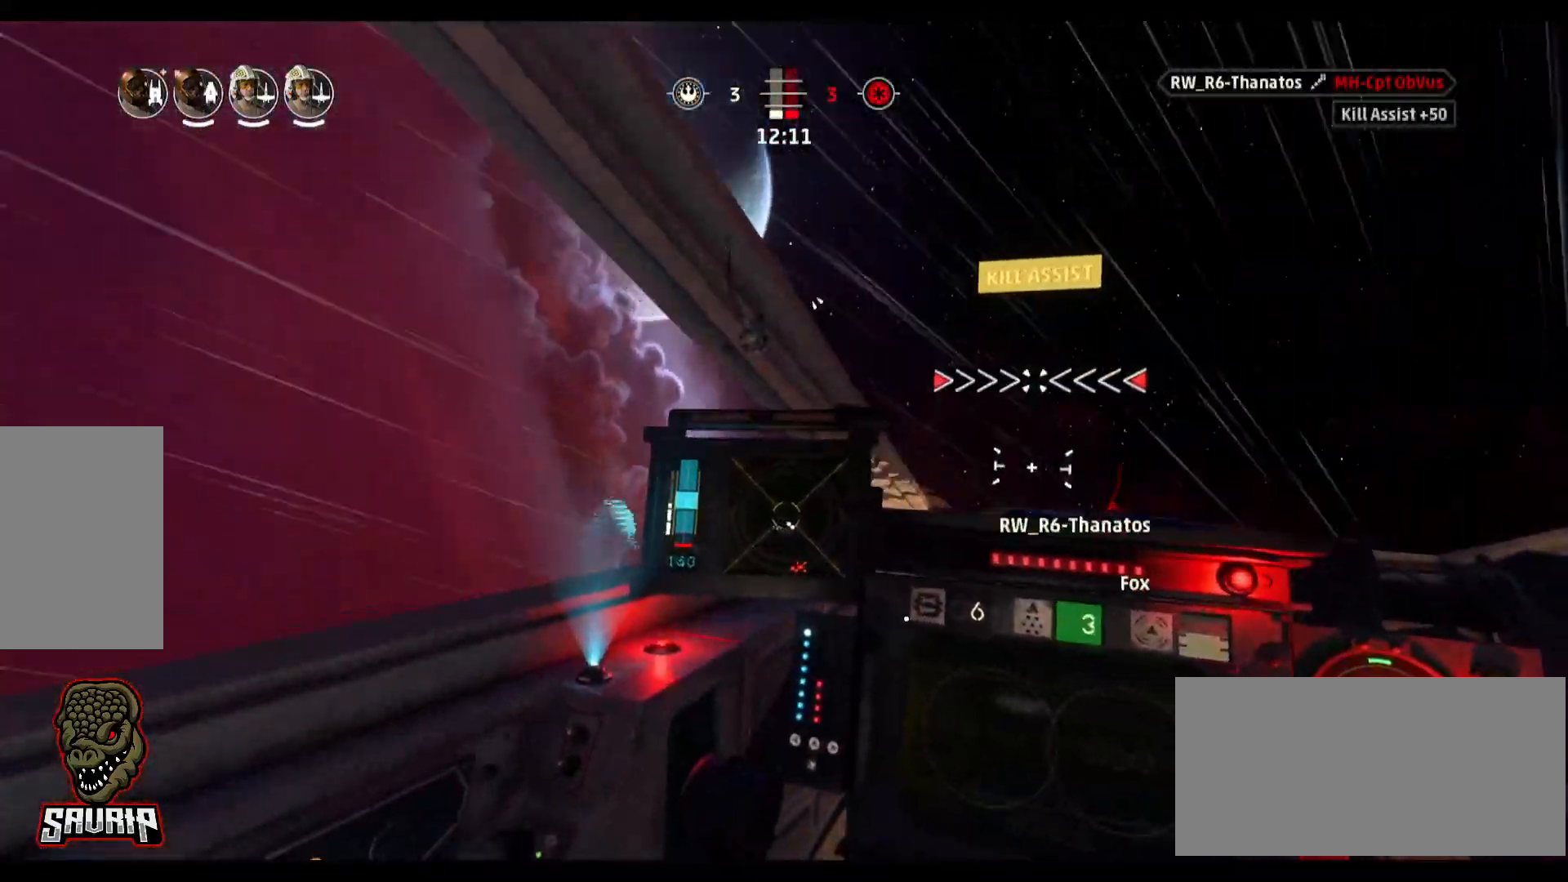
{"keys": [], "mouse": [], "events": [[500, "d", "up"]]}
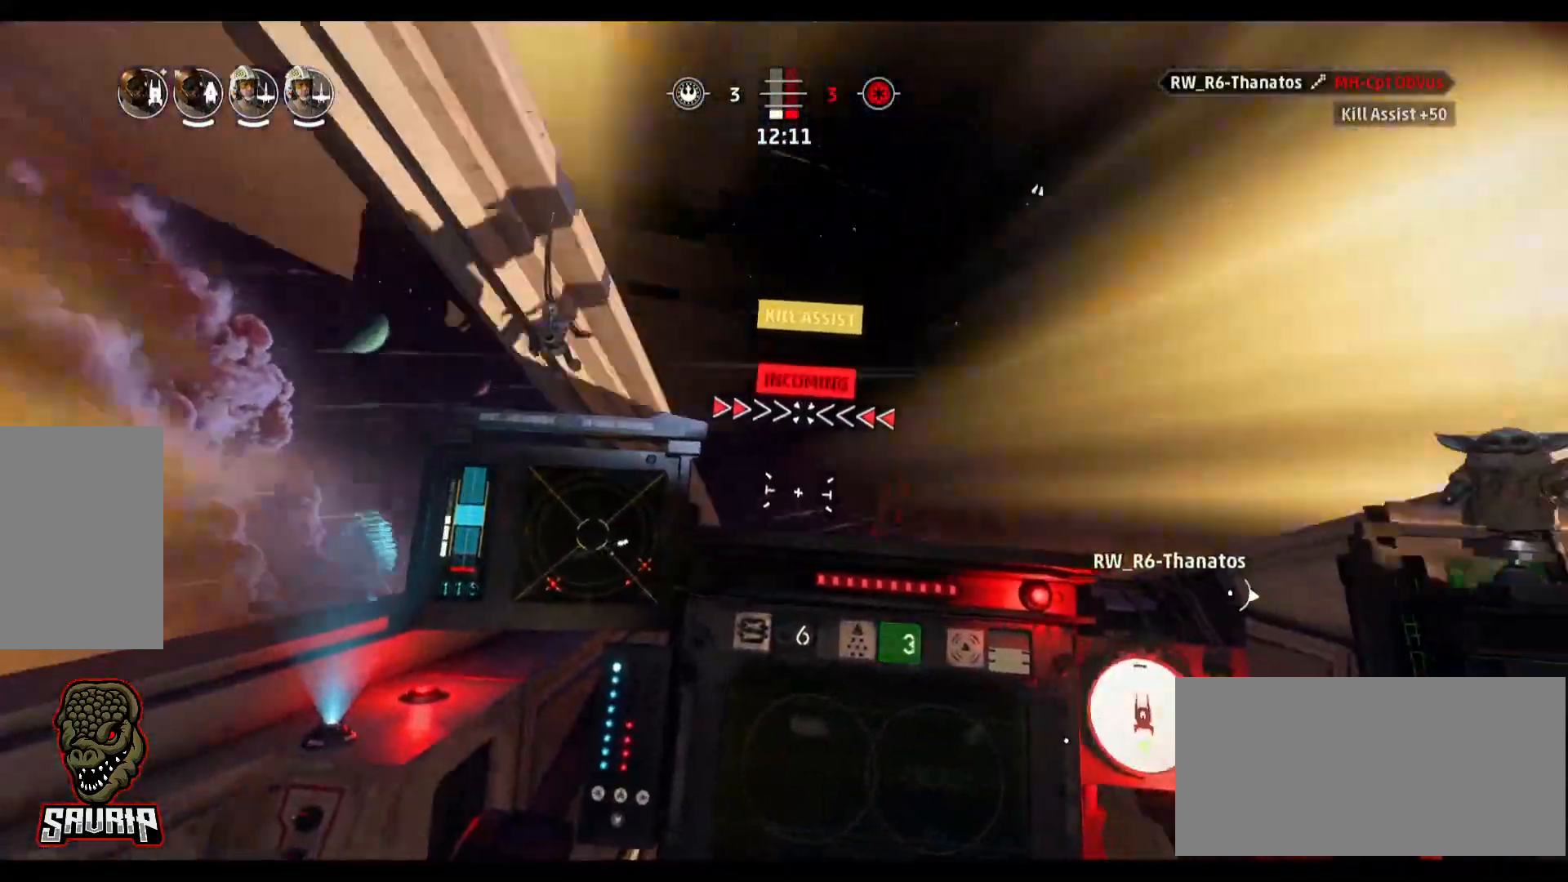
{"keys": ["d"], "mouse": [], "events": [[100, "s", "down"], [133, "space", "down"], [283, "s", "up"], [333, "d", "down"], [333, "space", "up"]]}
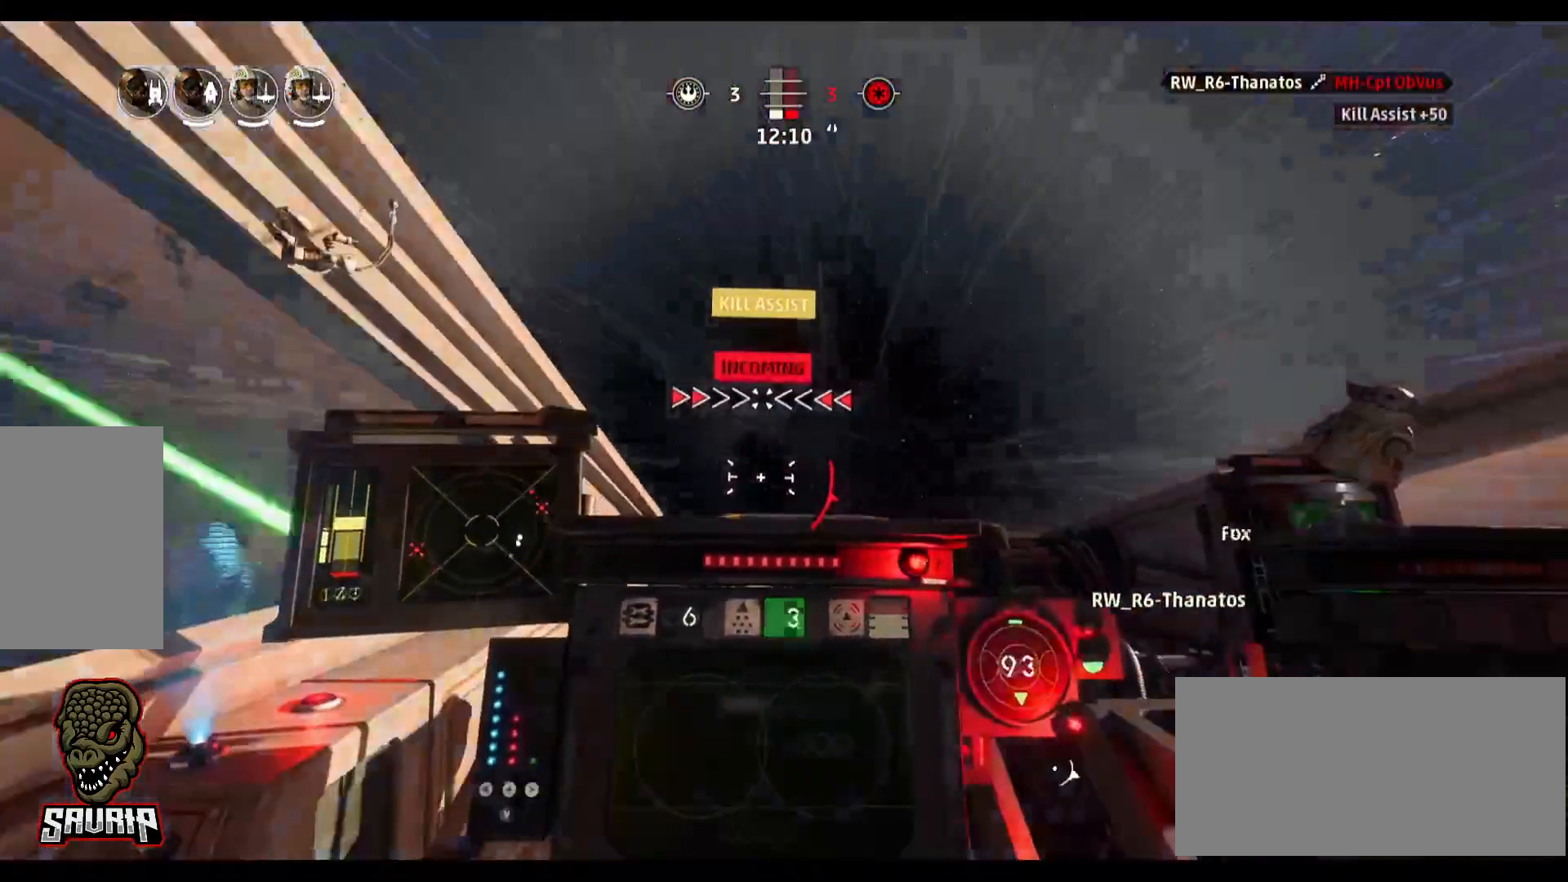
{"keys": [], "mouse": [], "events": [[433, "d", "up"]]}
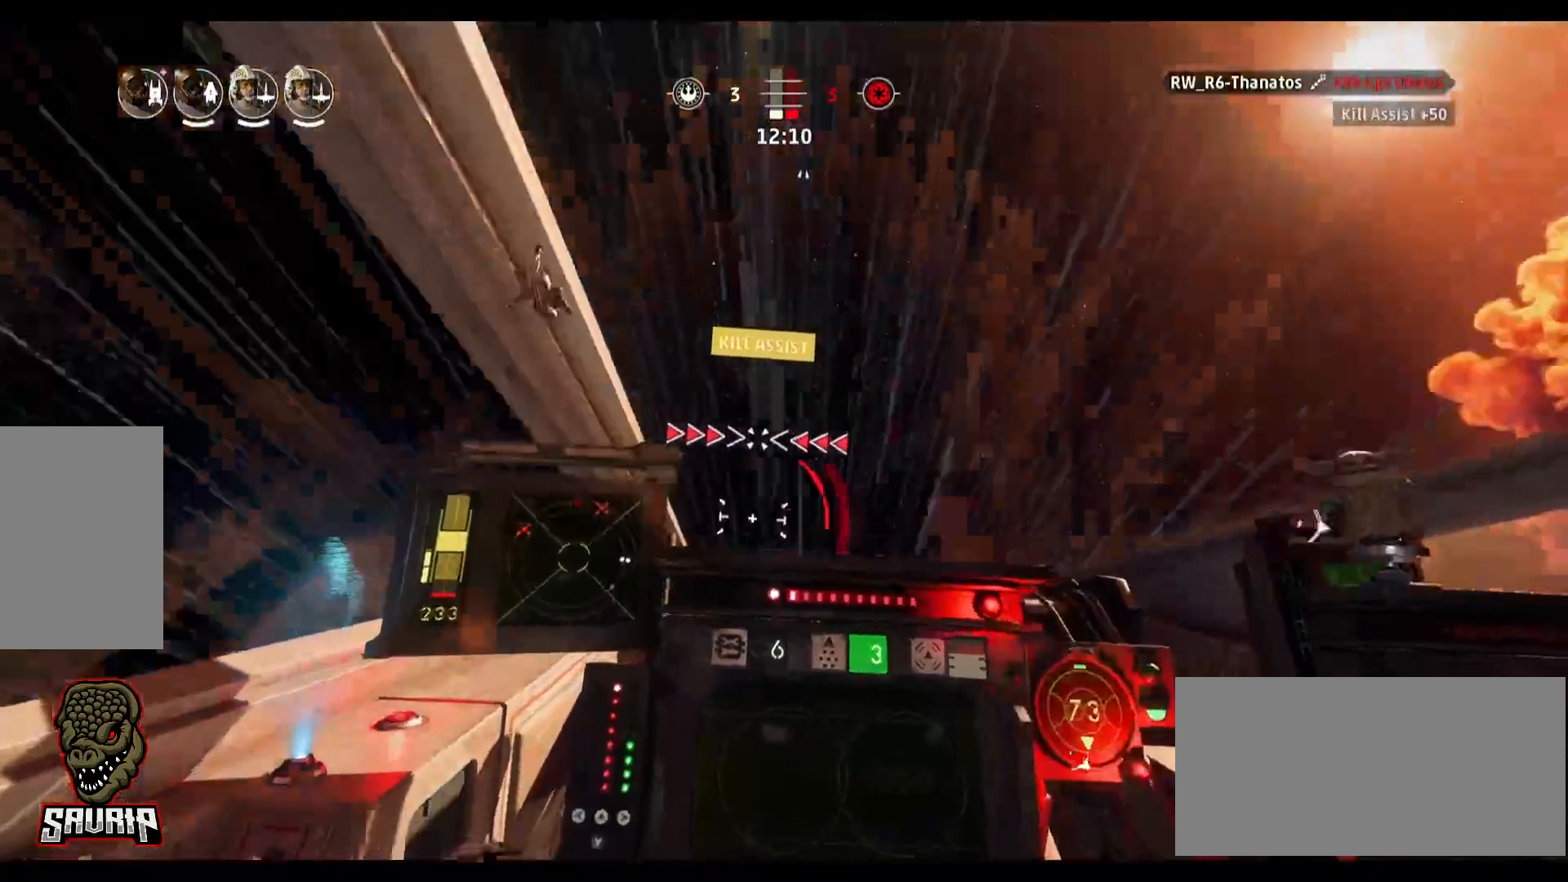
{"keys": [], "mouse": [], "events": [[83, "mouse_right", "down"], [217, "mouse_right", "up"]]}
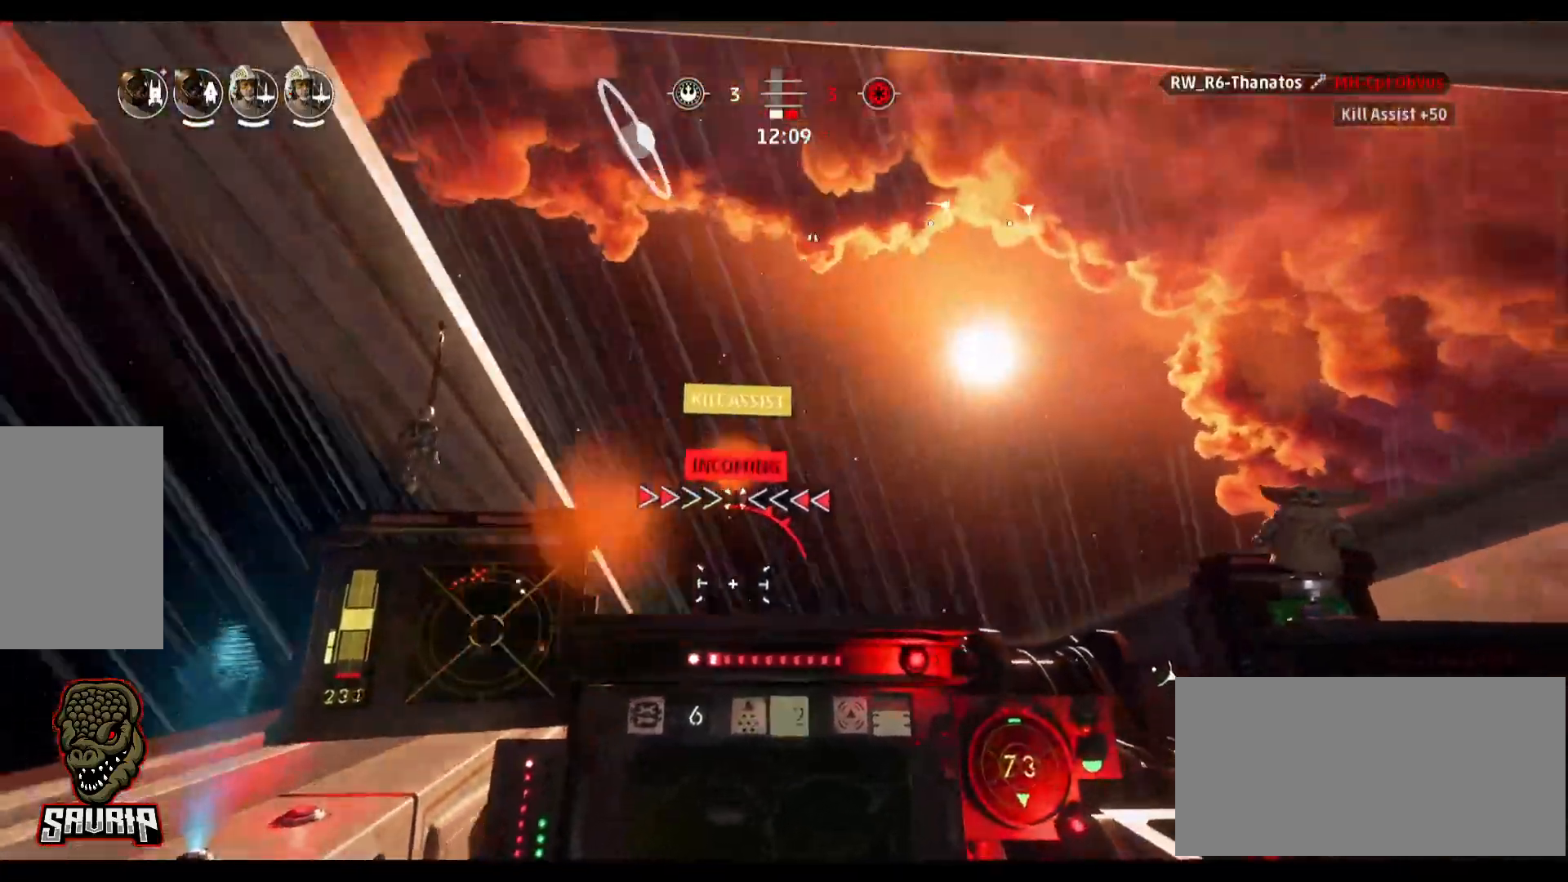
{"keys": [], "mouse": [], "events": []}
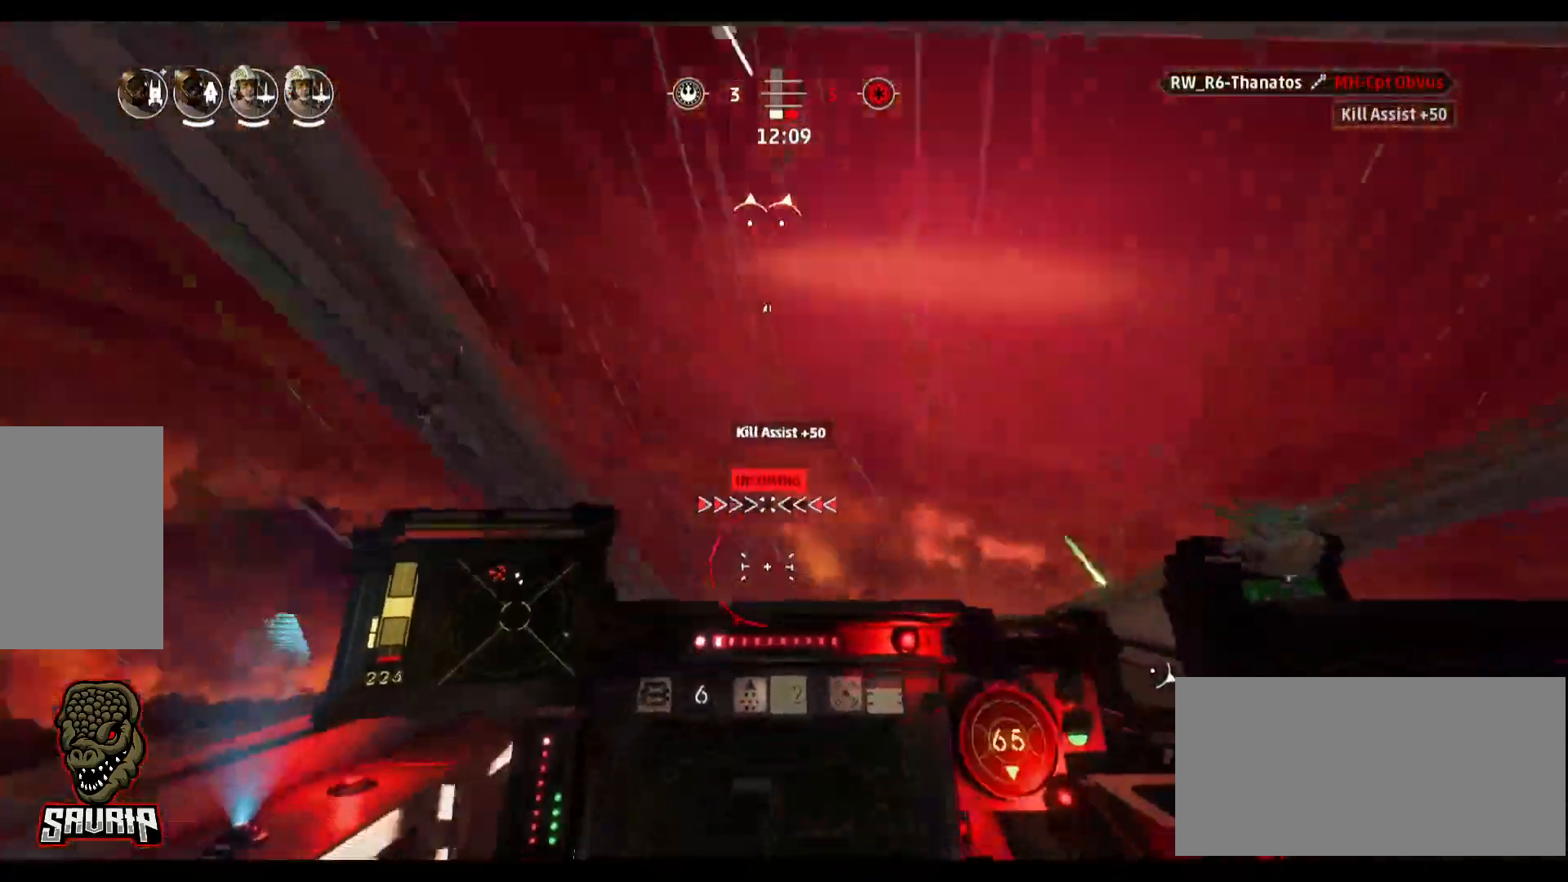
{"keys": [], "mouse": [], "events": []}
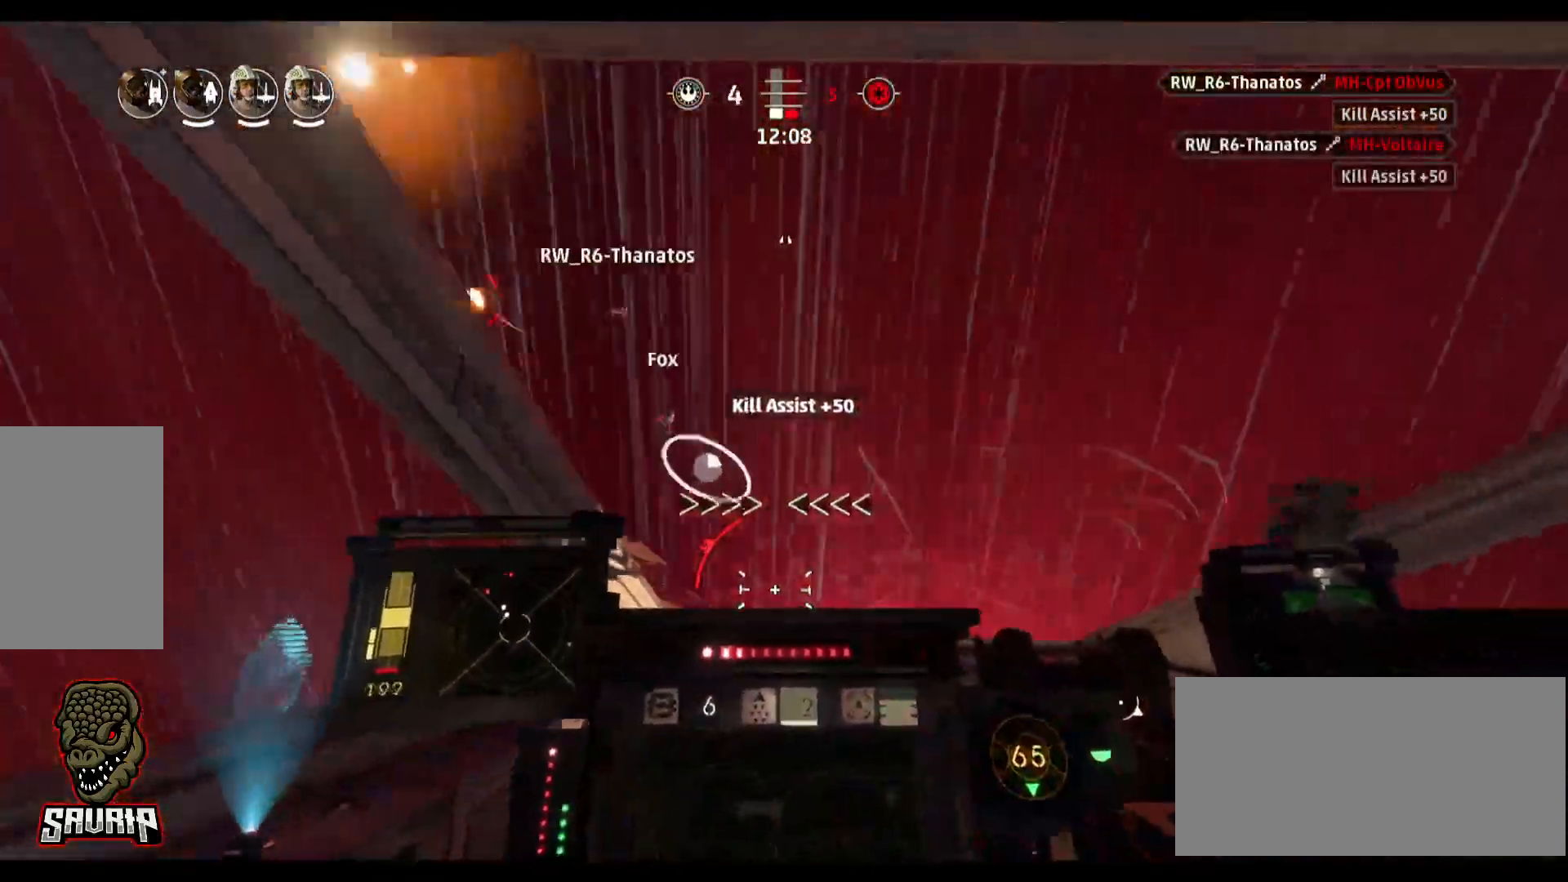
{"keys": ["d"], "mouse": [], "events": [[133, "d", "down"]]}
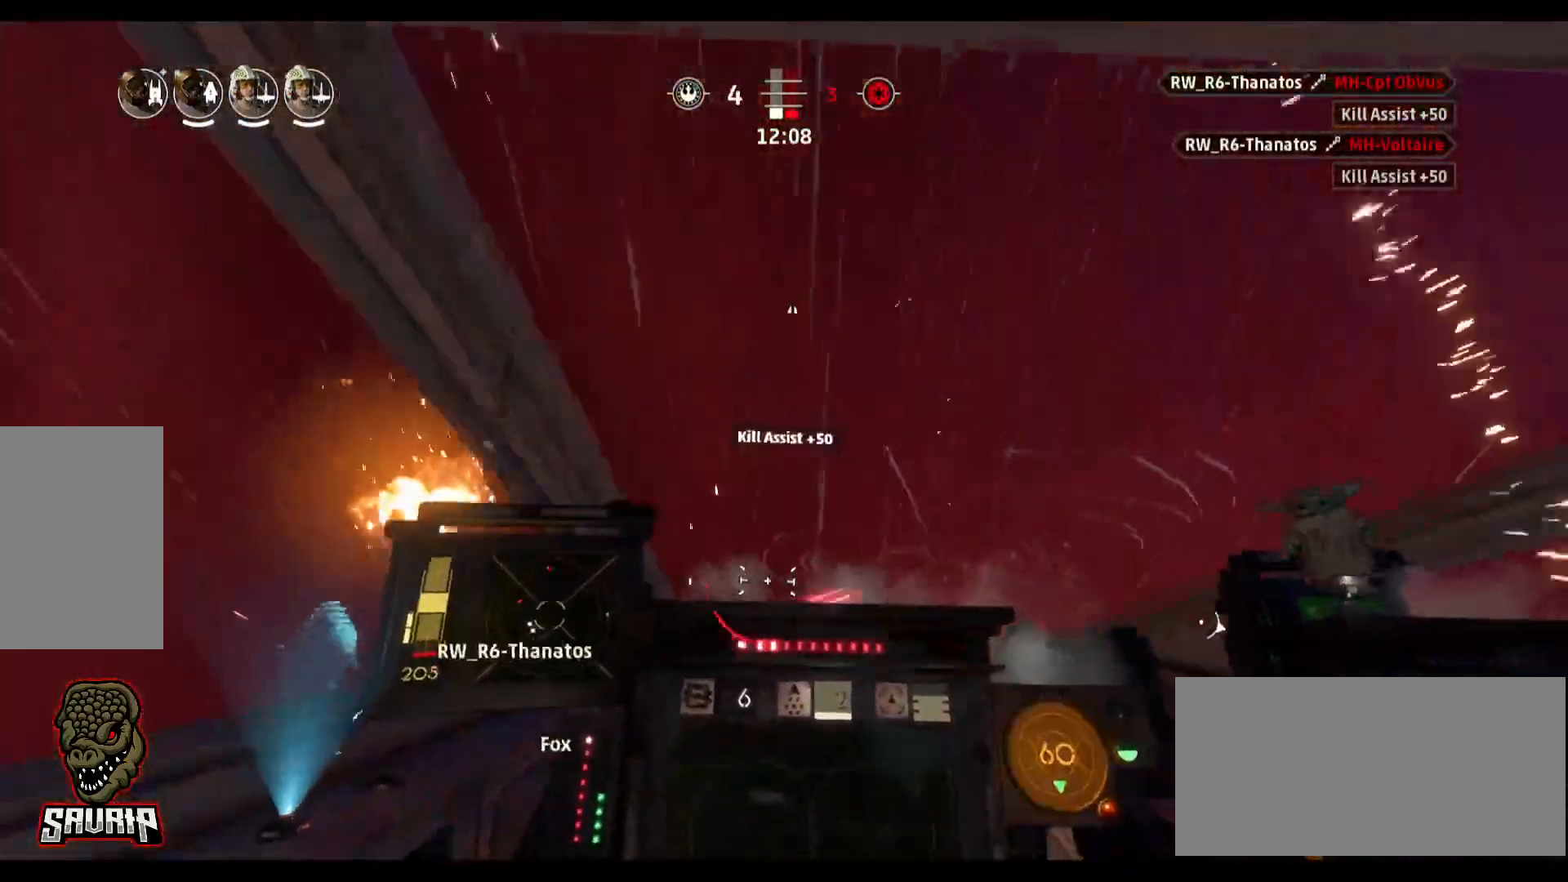
{"keys": [], "mouse": [], "events": [[383, "d", "up"]]}
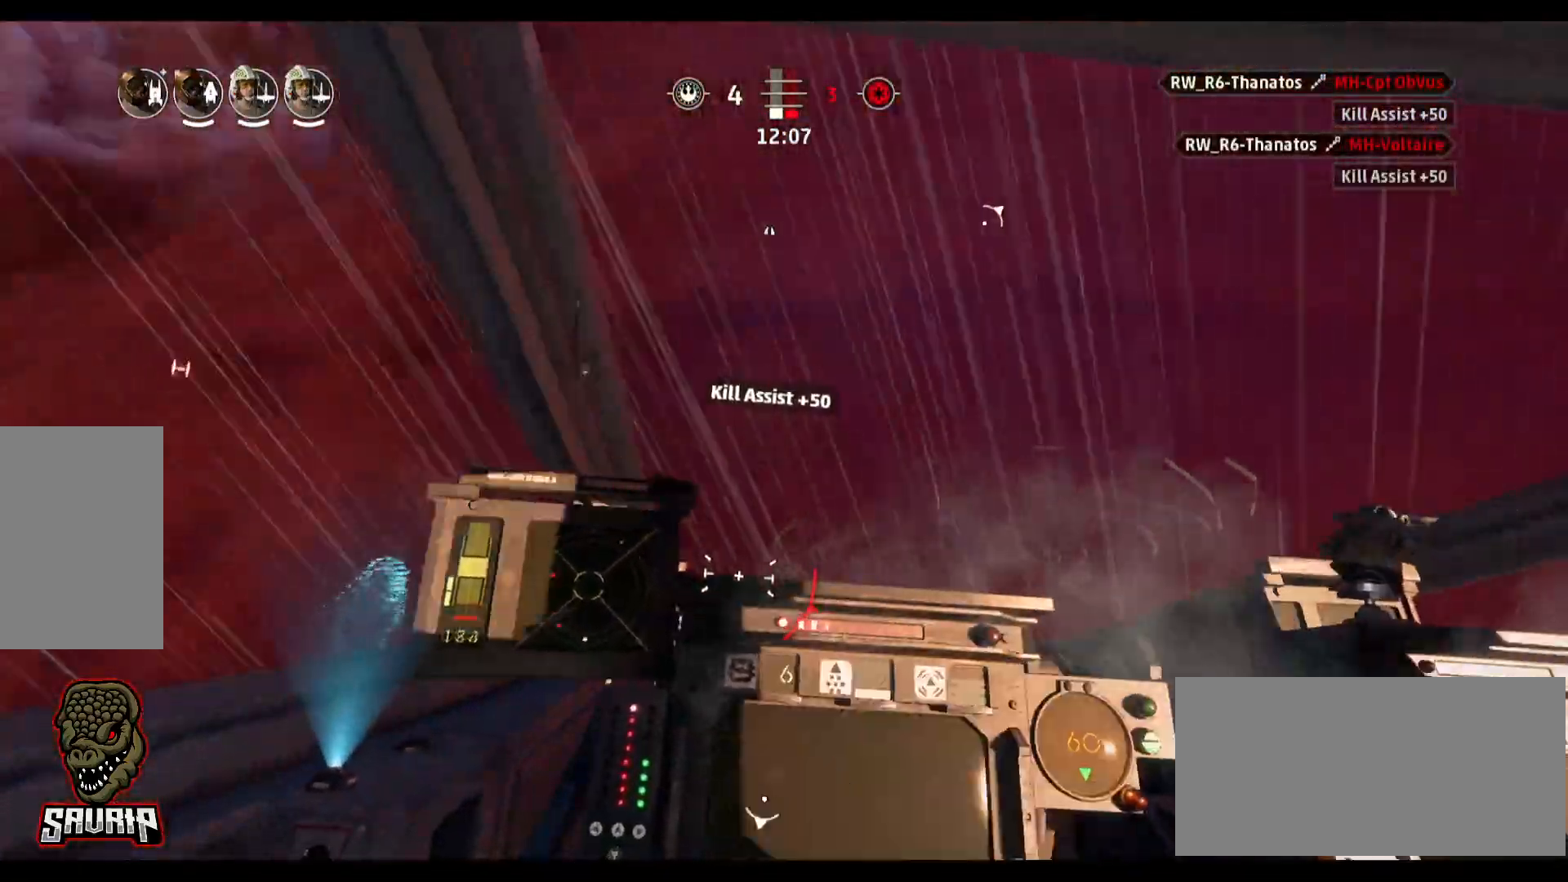
{"keys": ["a"], "mouse": [], "events": [[250, "a", "down"]]}
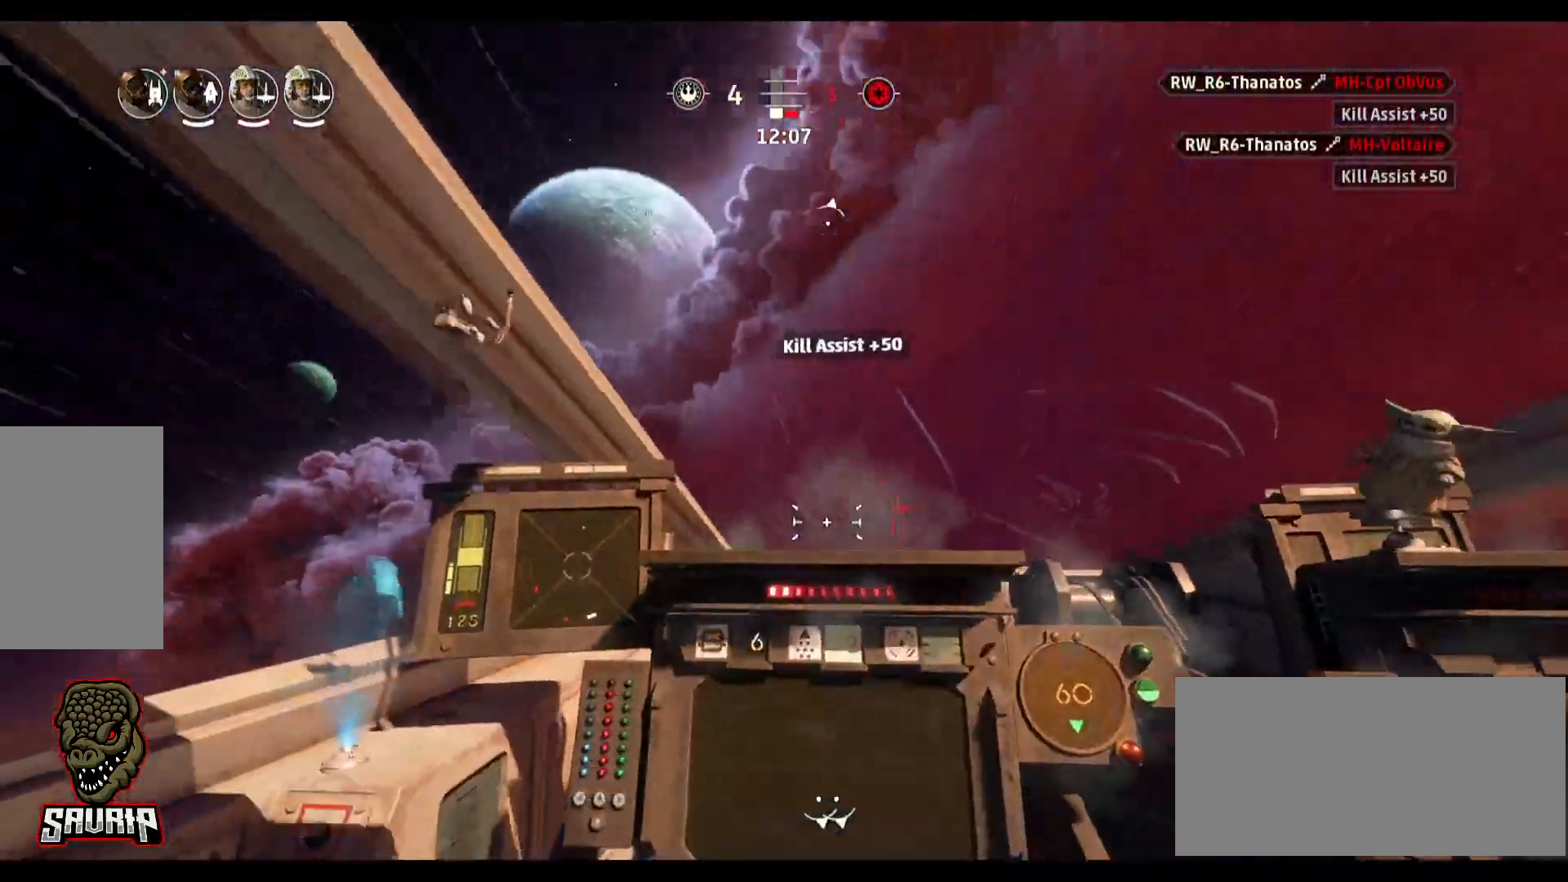
{"keys": [], "mouse": [], "events": [[217, "a", "up"]]}
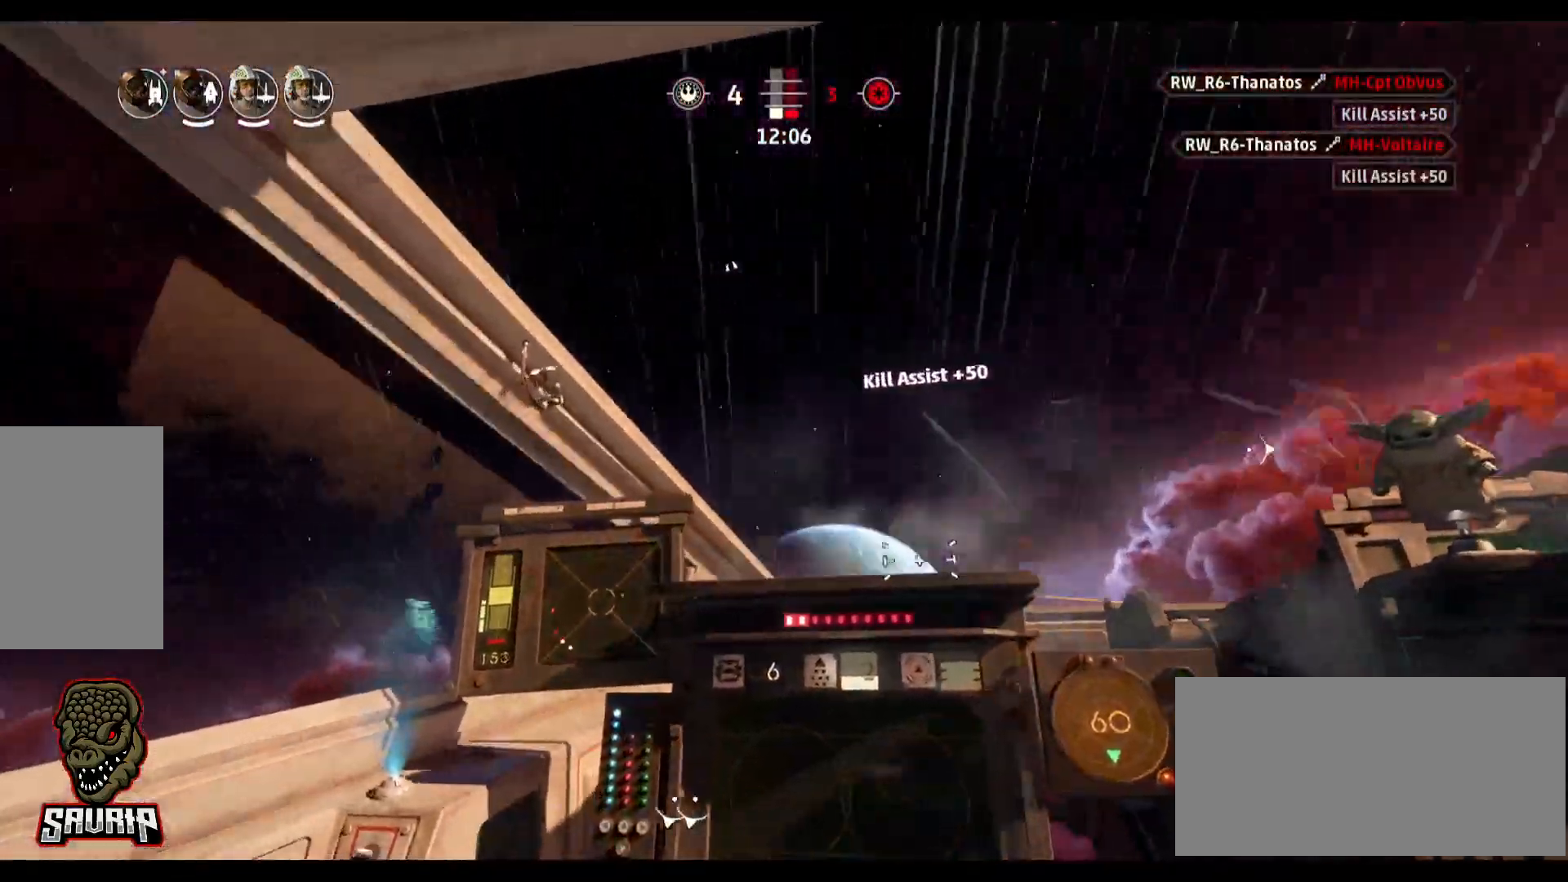
{"keys": [], "mouse": [], "events": []}
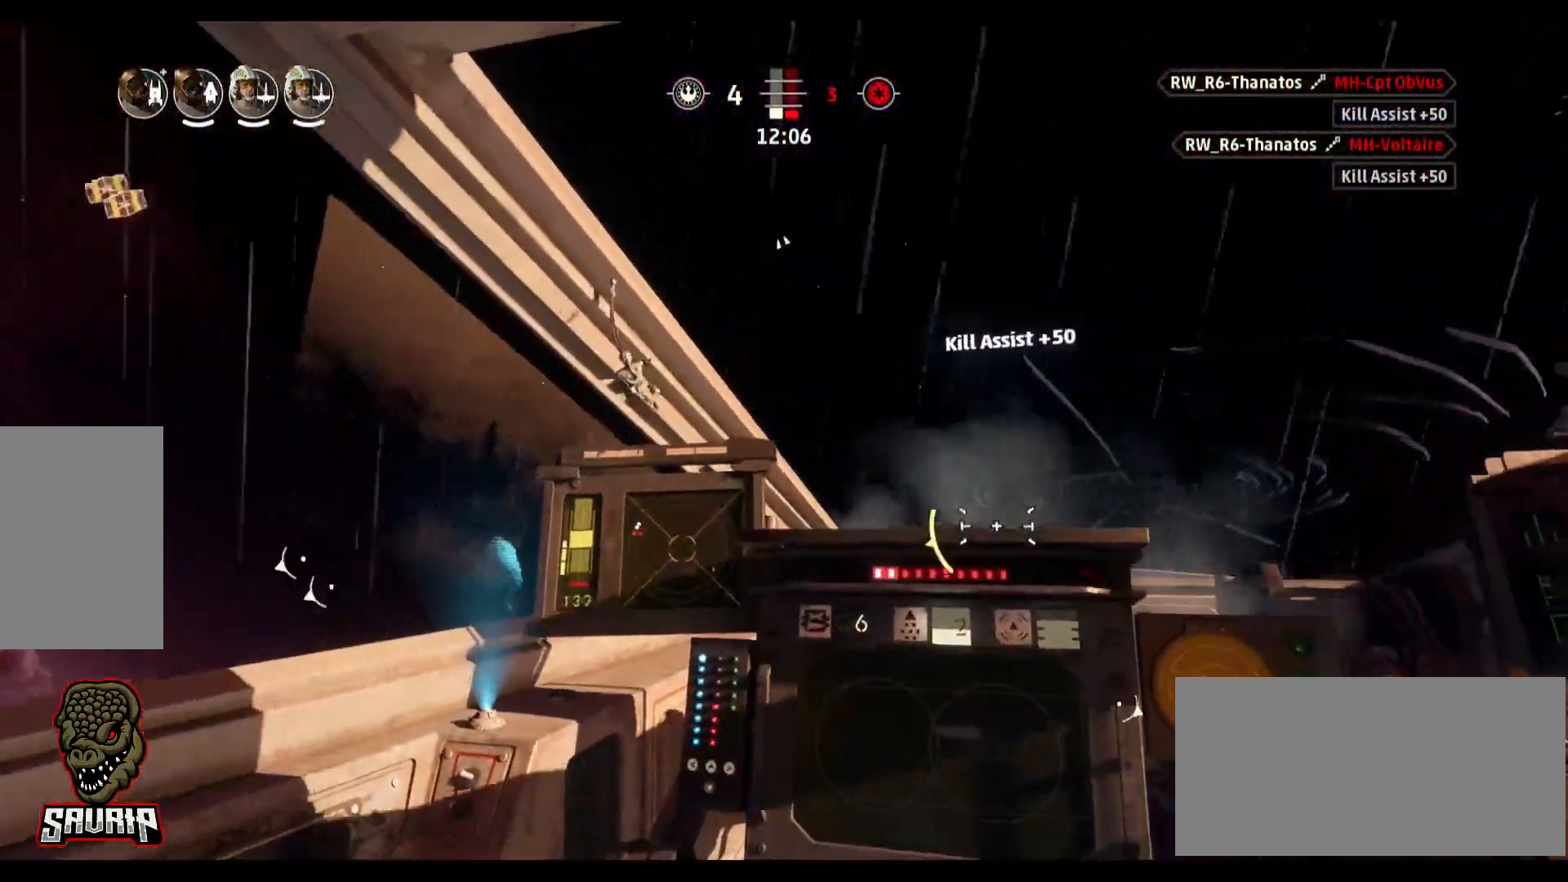
{"keys": [], "mouse": [], "events": [[150, "s", "down"], [200, "space", "down"], [383, "s", "up"], [383, "space", "up"]]}
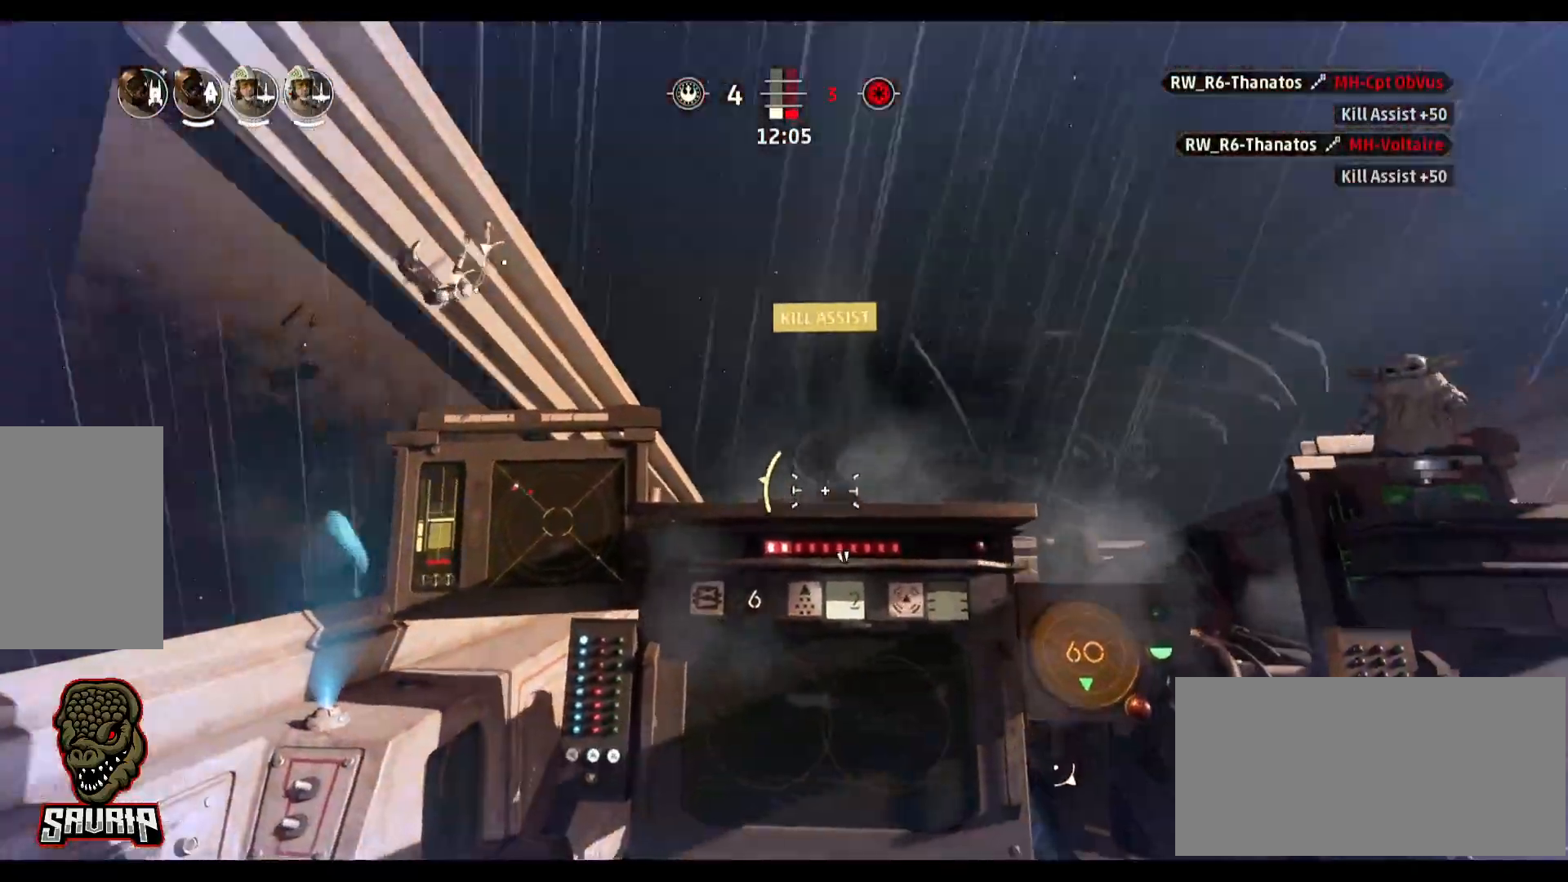
{"keys": [], "mouse": [], "events": [[33, "a", "down"], [450, "a", "up"]]}
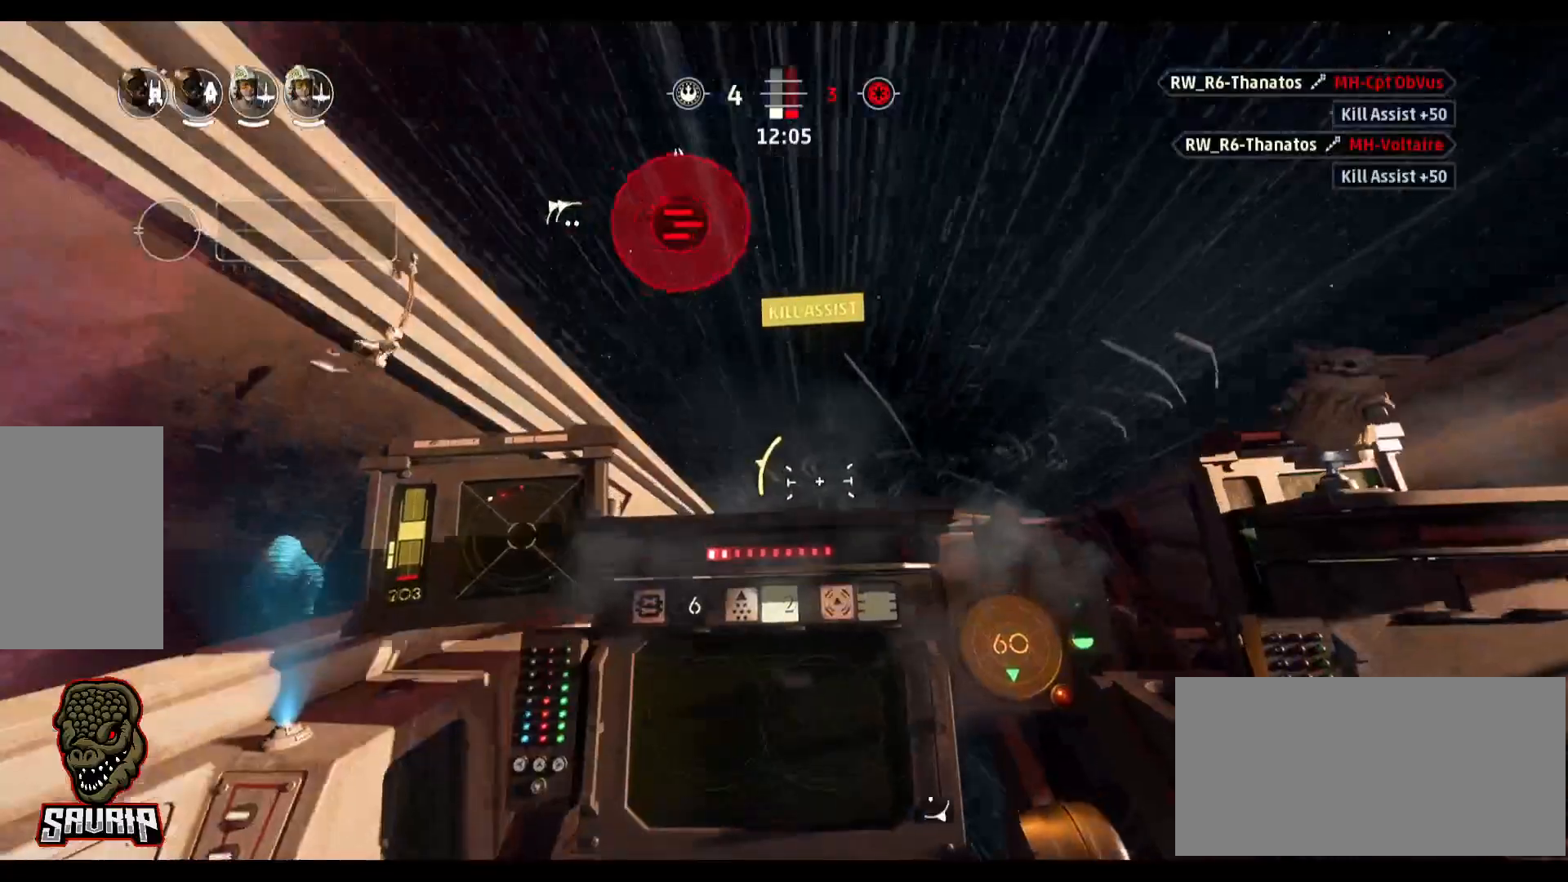
{"keys": [], "mouse": [], "events": []}
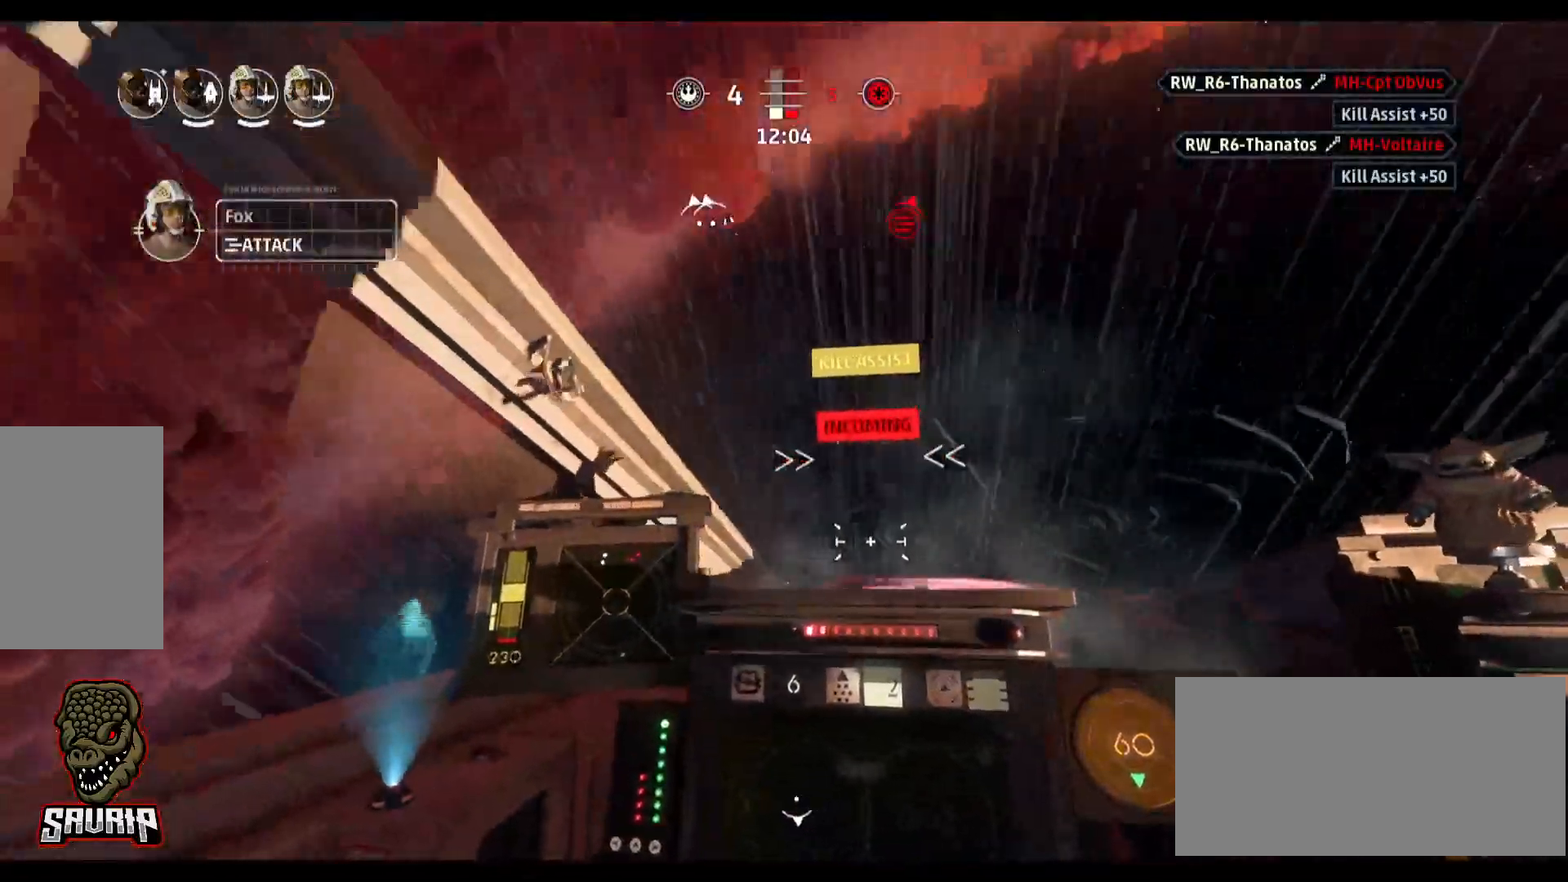
{"keys": ["d"], "mouse": [], "events": [[433, "d", "down"]]}
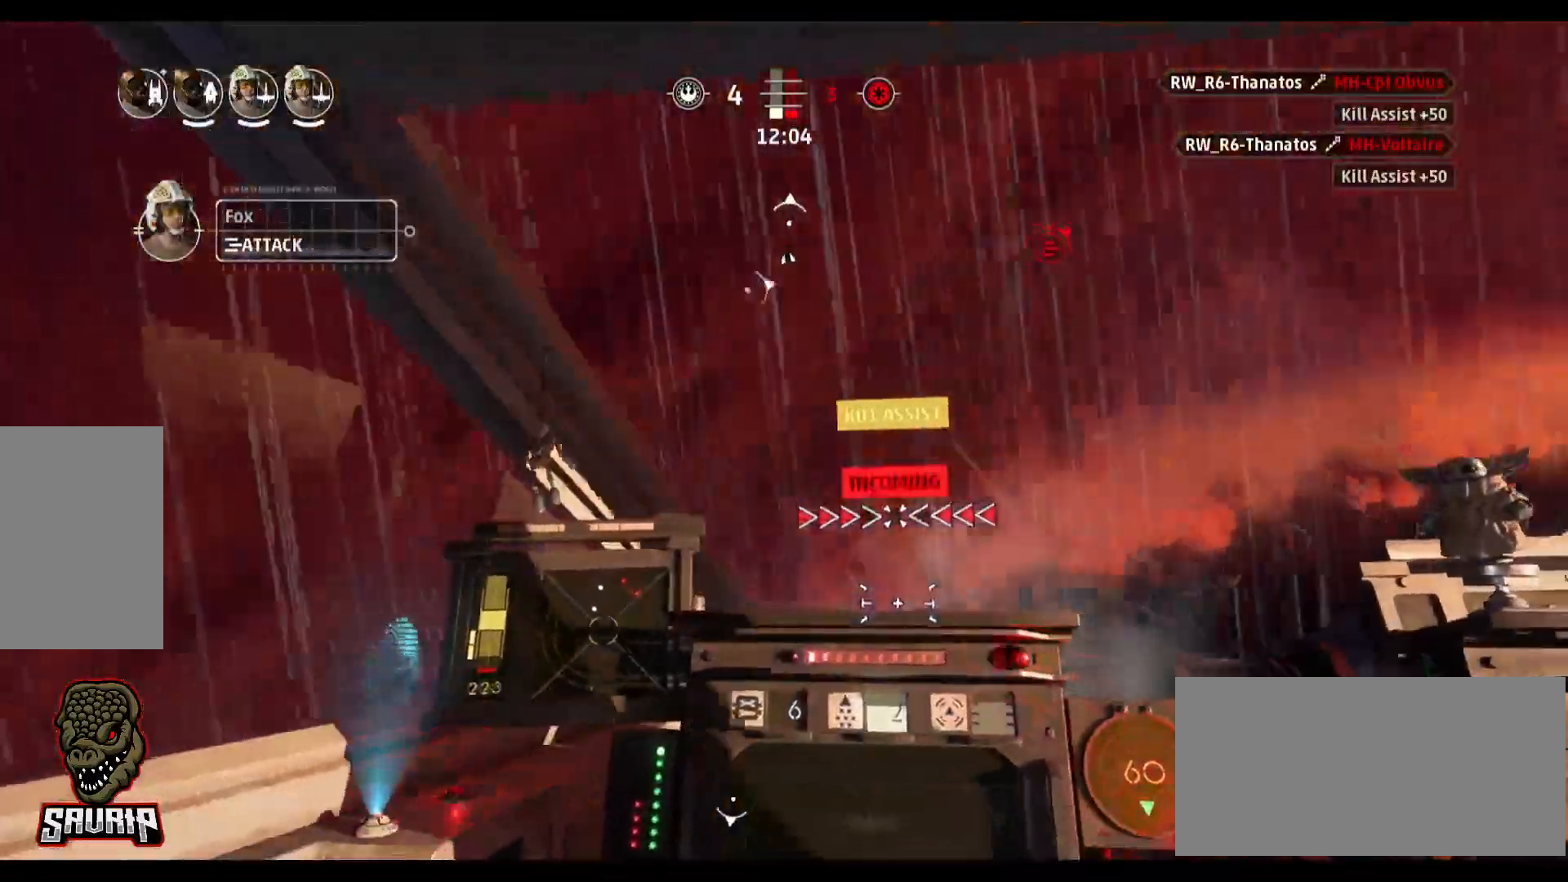
{"keys": ["d"], "mouse": [], "events": [[33, "mouse_right", "down"], [167, "mouse_right", "up"]]}
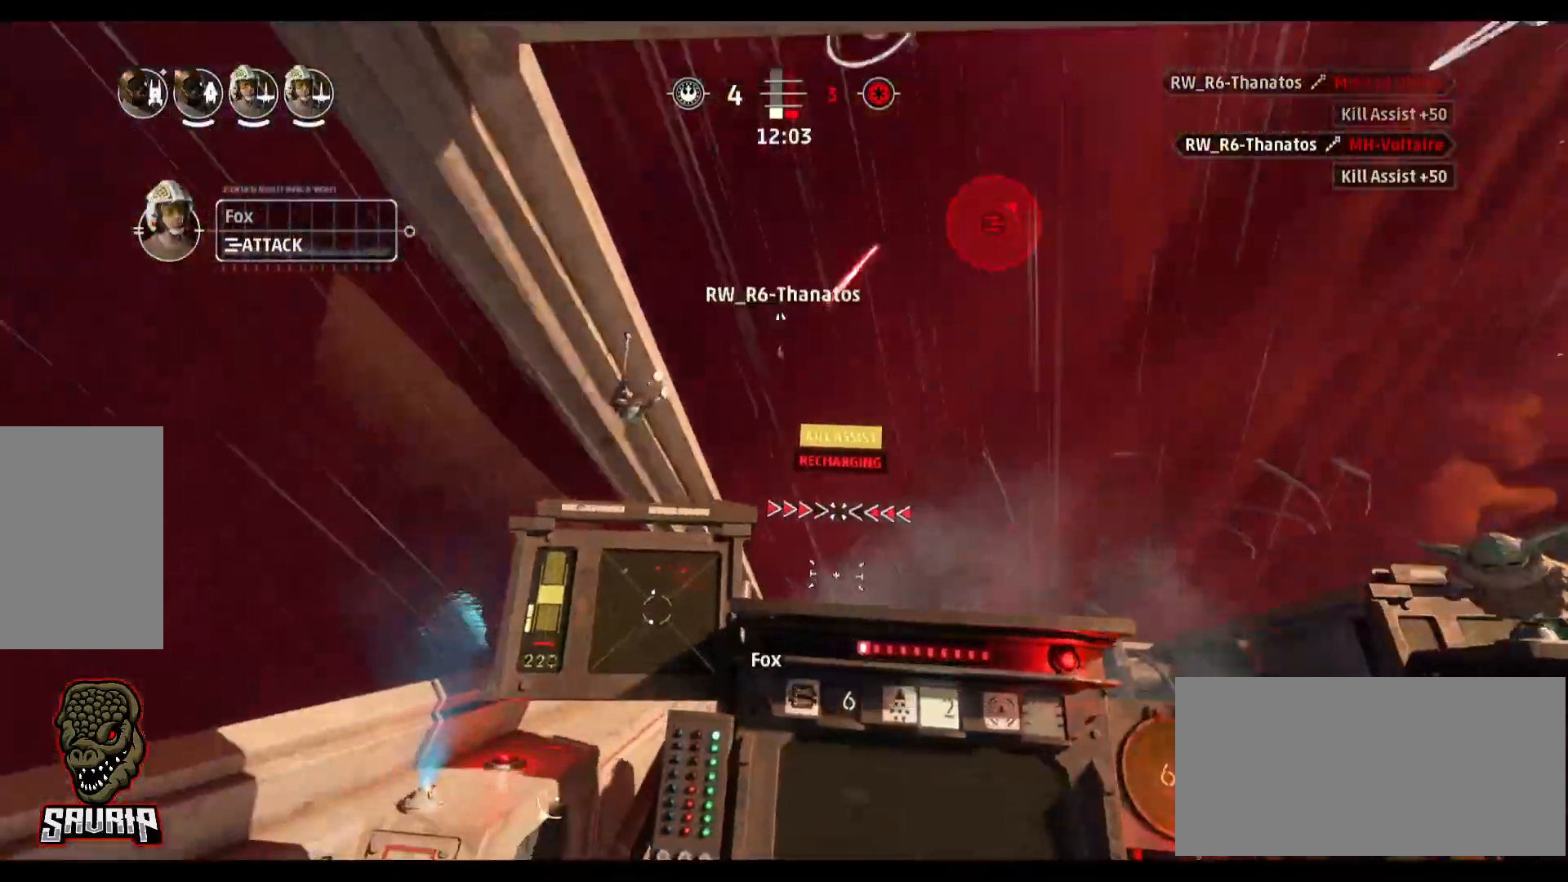
{"keys": [], "mouse": [], "events": [[50, "d", "up"]]}
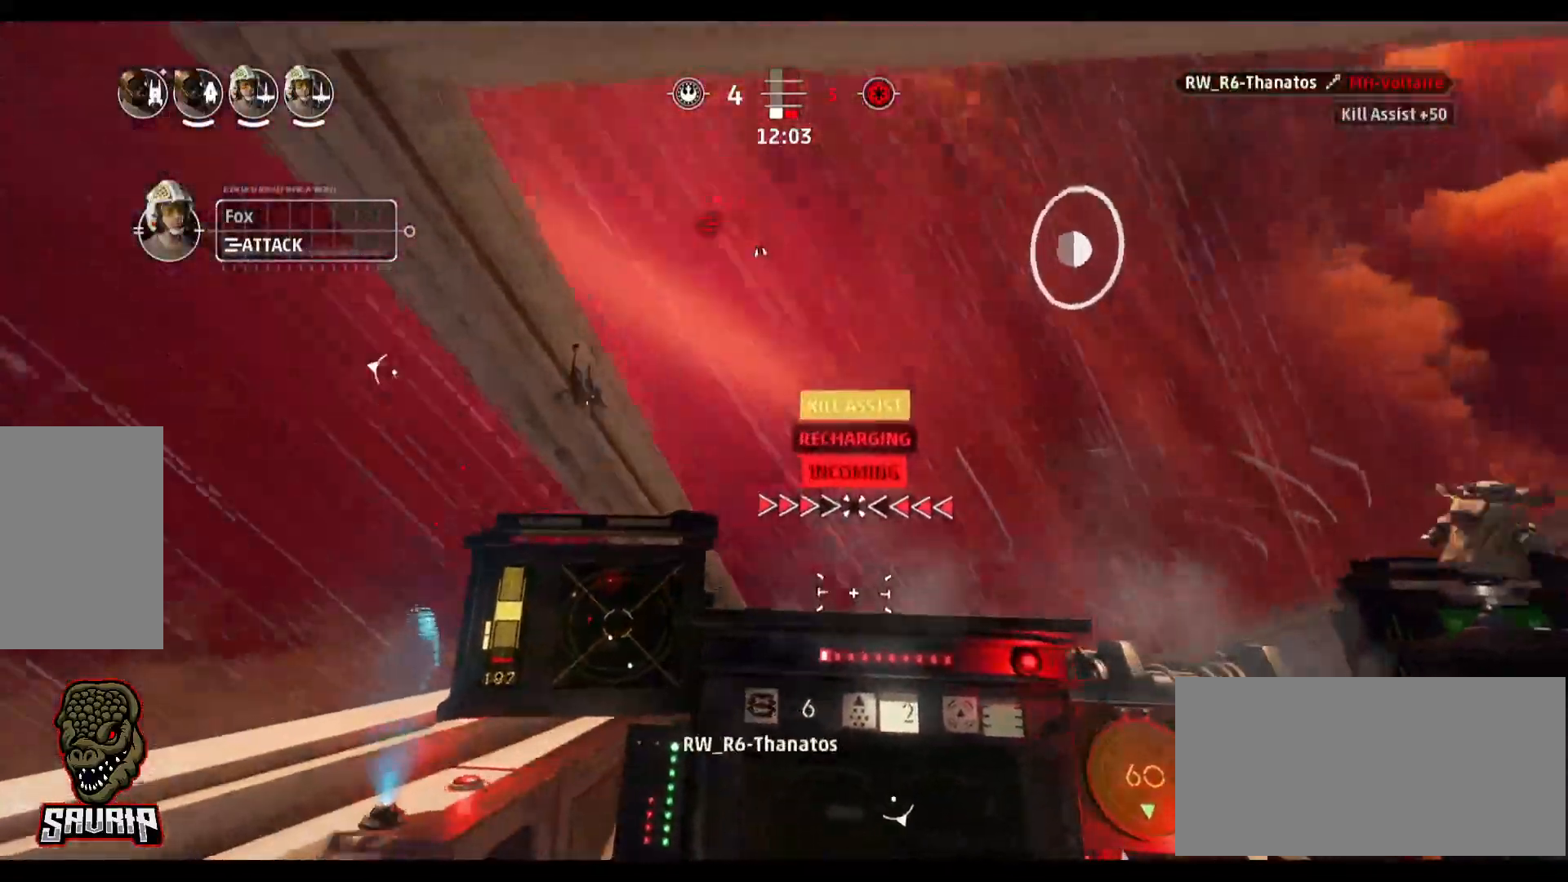
{"keys": [], "mouse": [], "events": []}
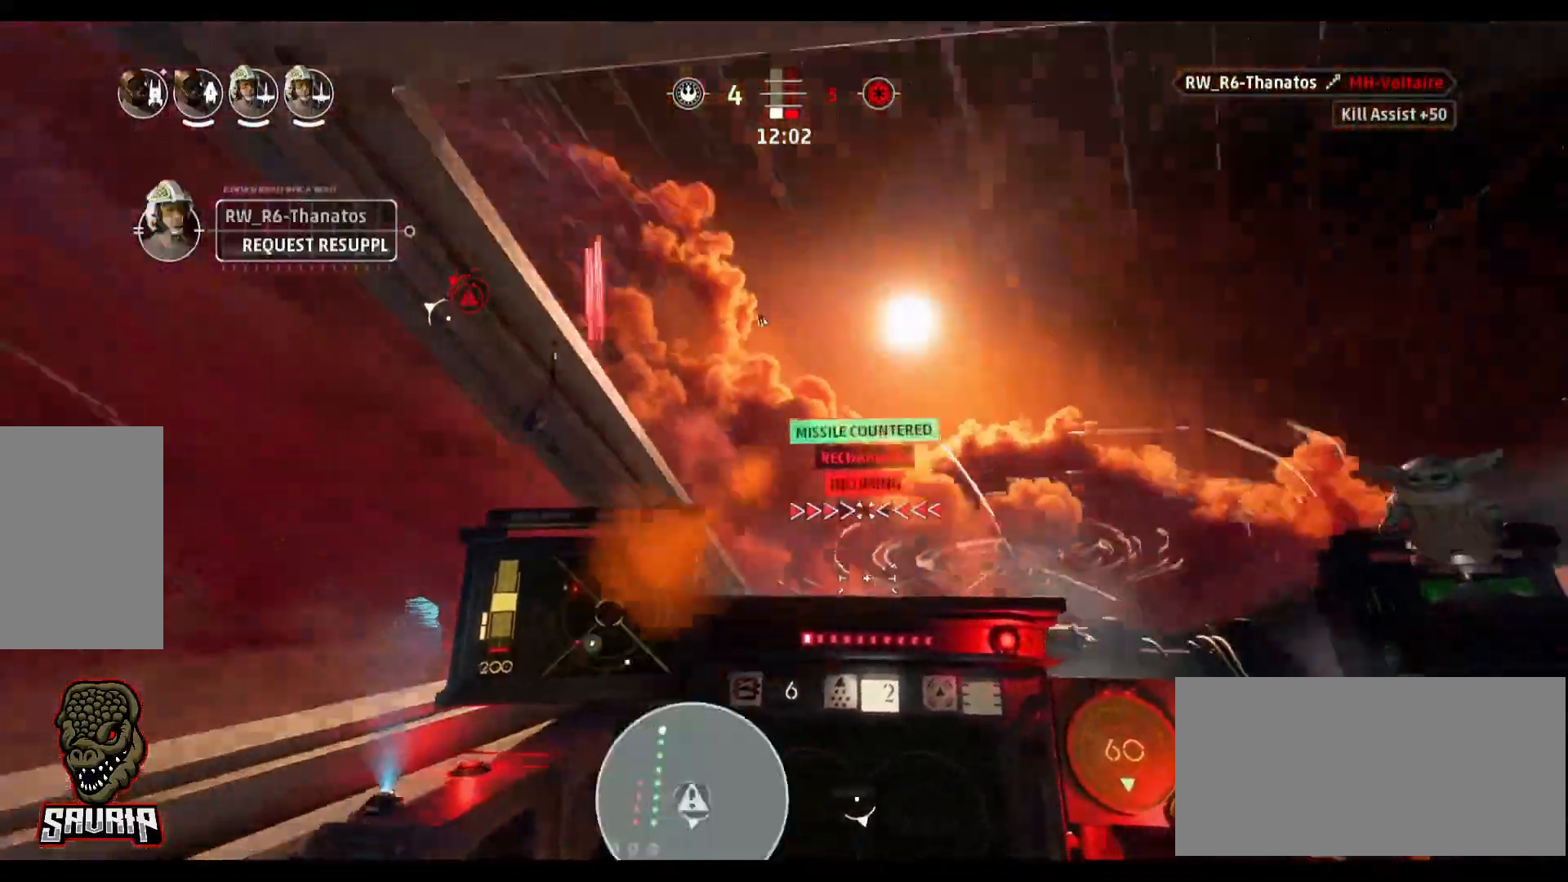
{"keys": [], "mouse": [], "events": []}
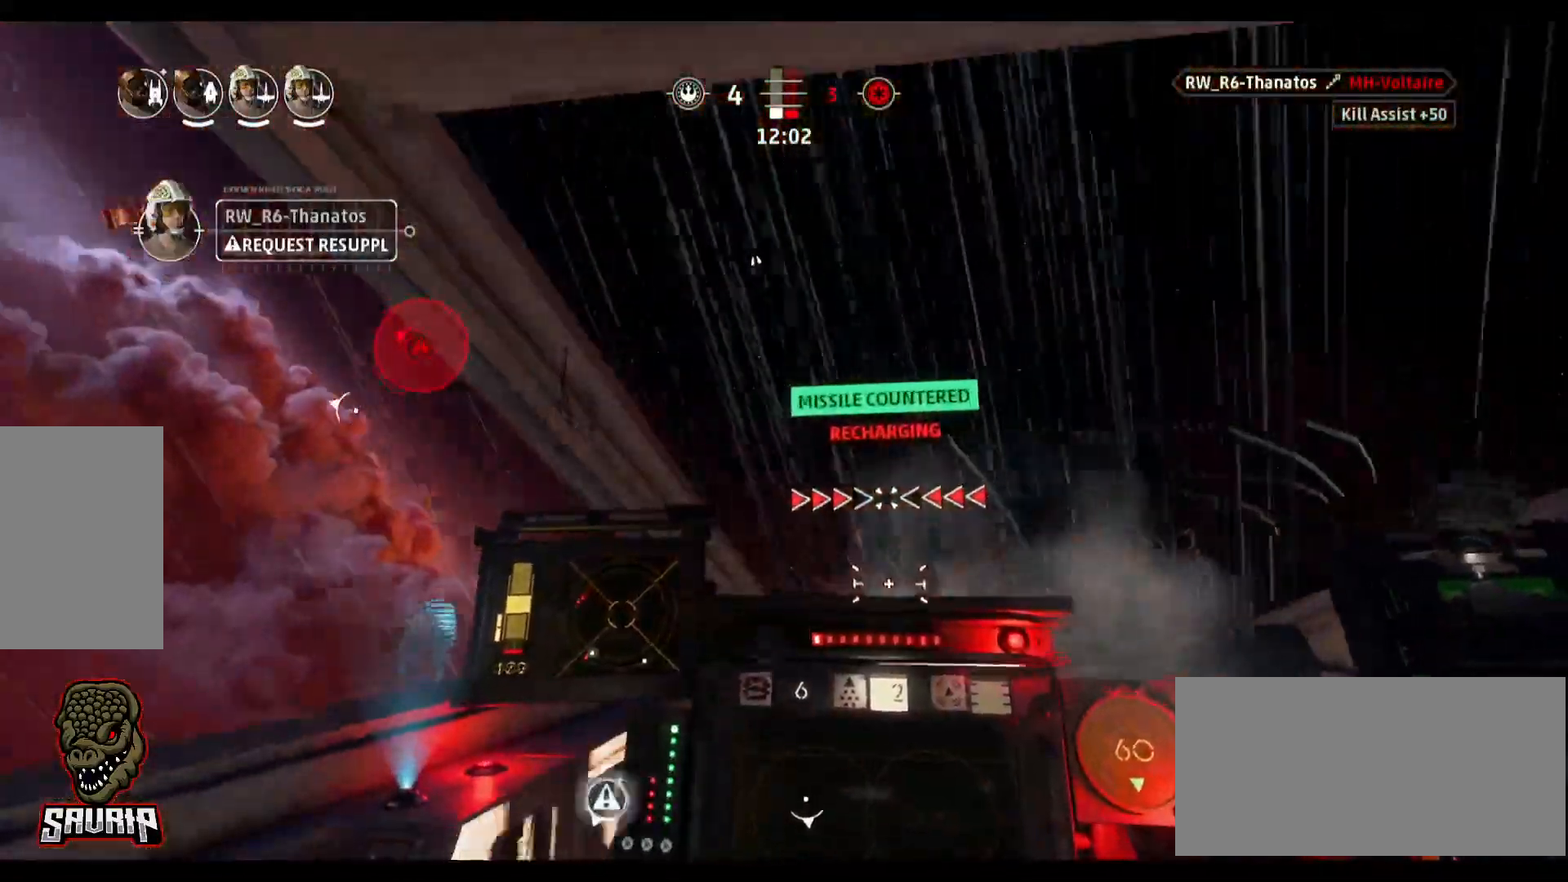
{"keys": [], "mouse": [], "events": []}
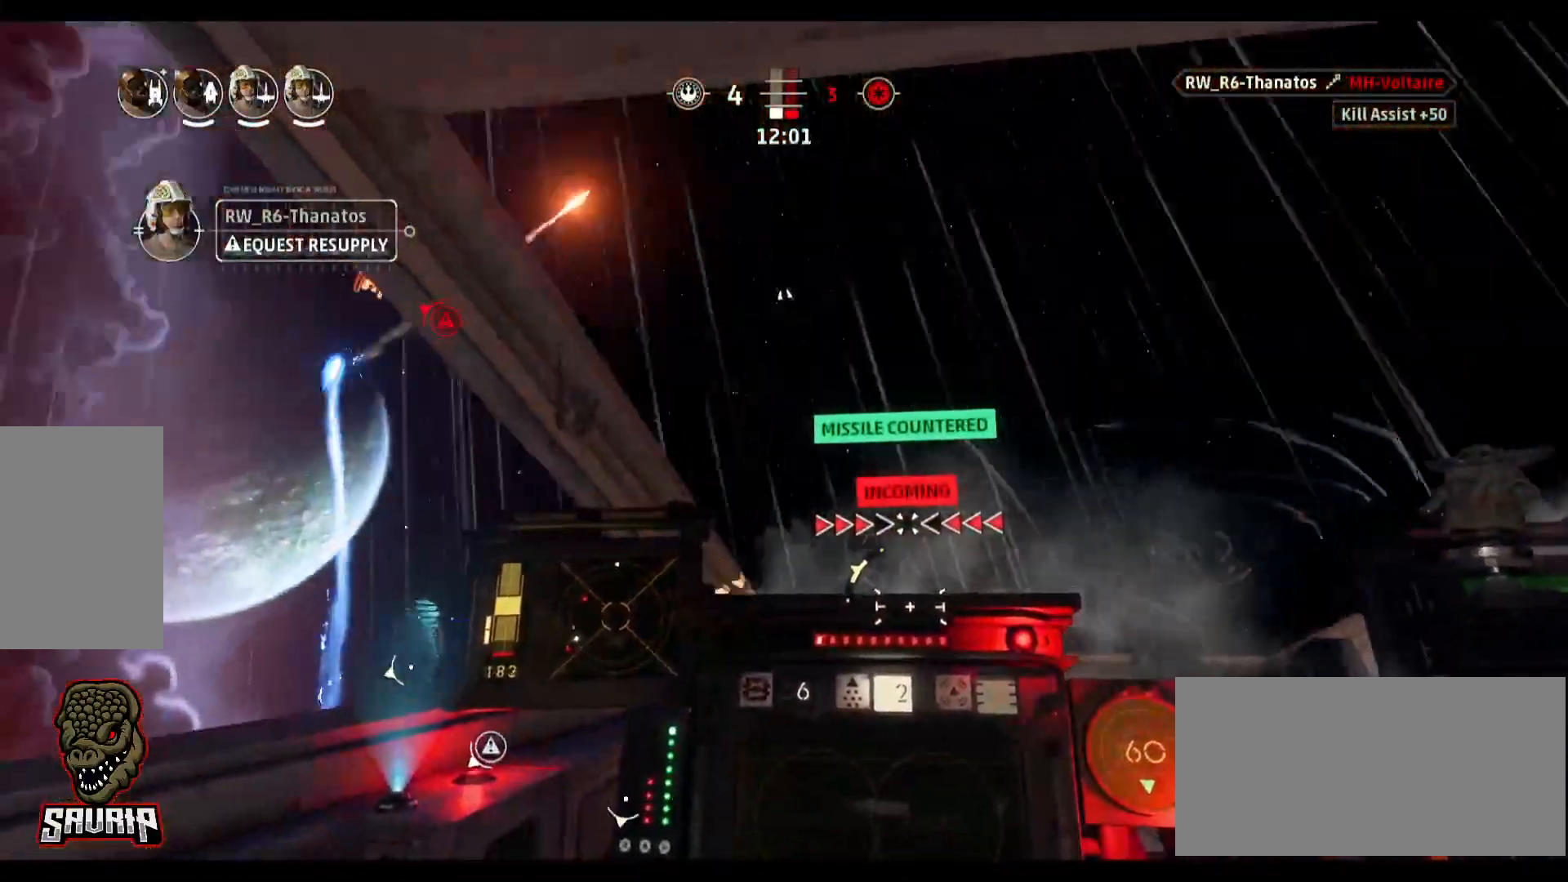
{"keys": [], "mouse": [], "events": []}